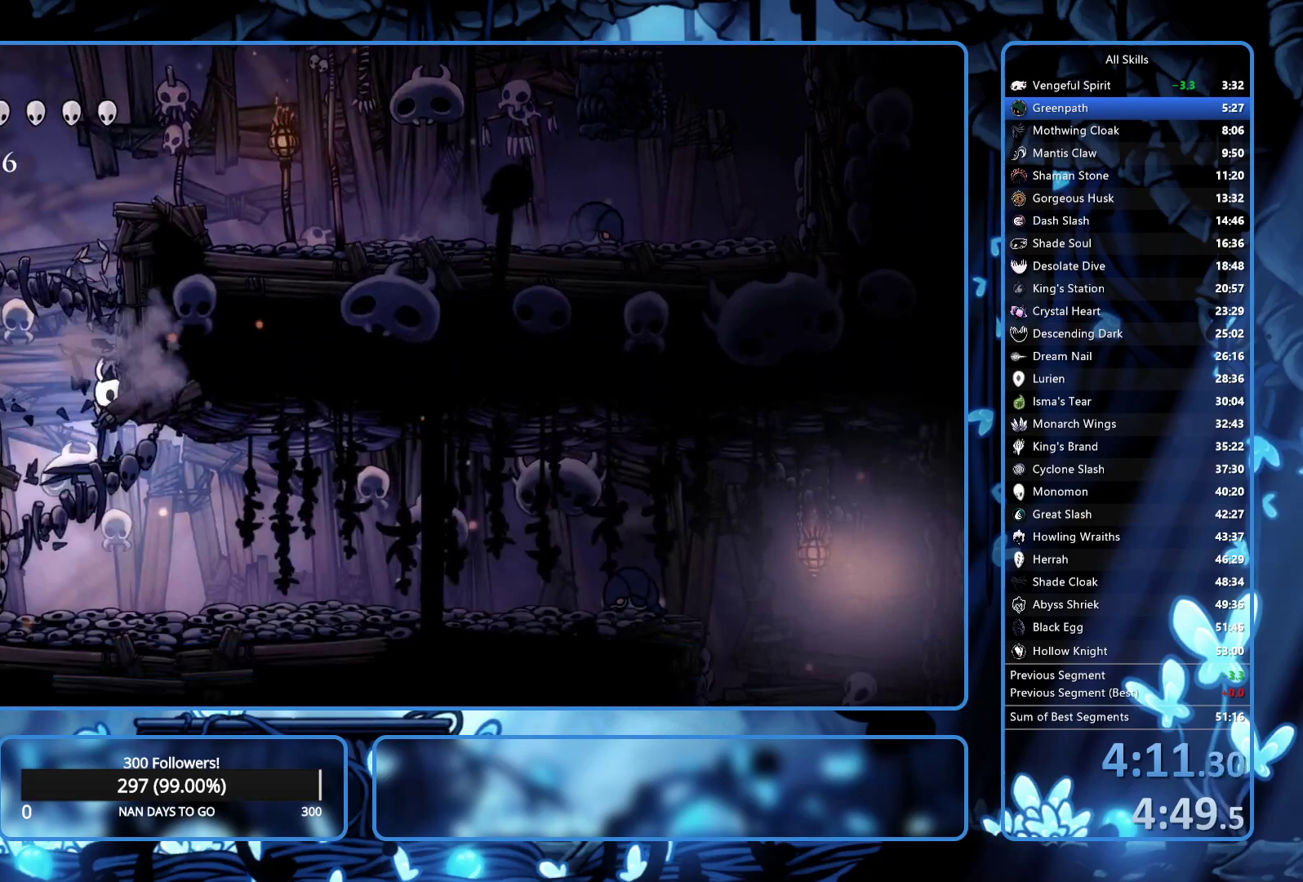
Gameplay with a controller (Xbox layout); each line is a JSON object with the inputs held at the frame after it. "events" lists button and stick changes between this image and that frame as [ms after this image, input, new state], when the widget could be followed in between. Not read: L3 R3.
{"buttons": ["DPAD_RIGHT"], "left_stick": "center", "right_stick": "center", "events": []}
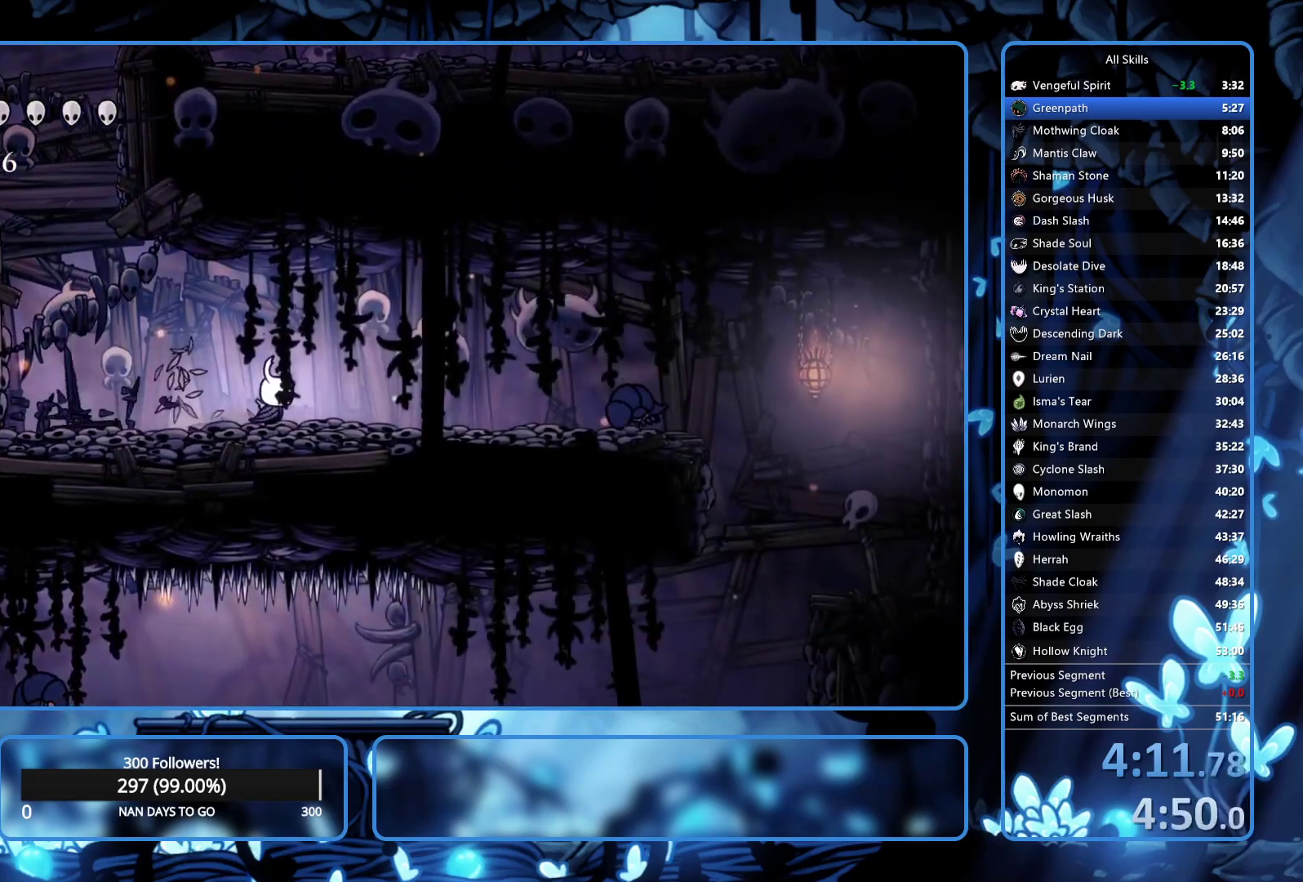
{"buttons": ["A", "DPAD_DOWN", "DPAD_RIGHT"], "left_stick": "center", "right_stick": "center", "events": [[300, "A", "down"], [433, "DPAD_DOWN", "down"]]}
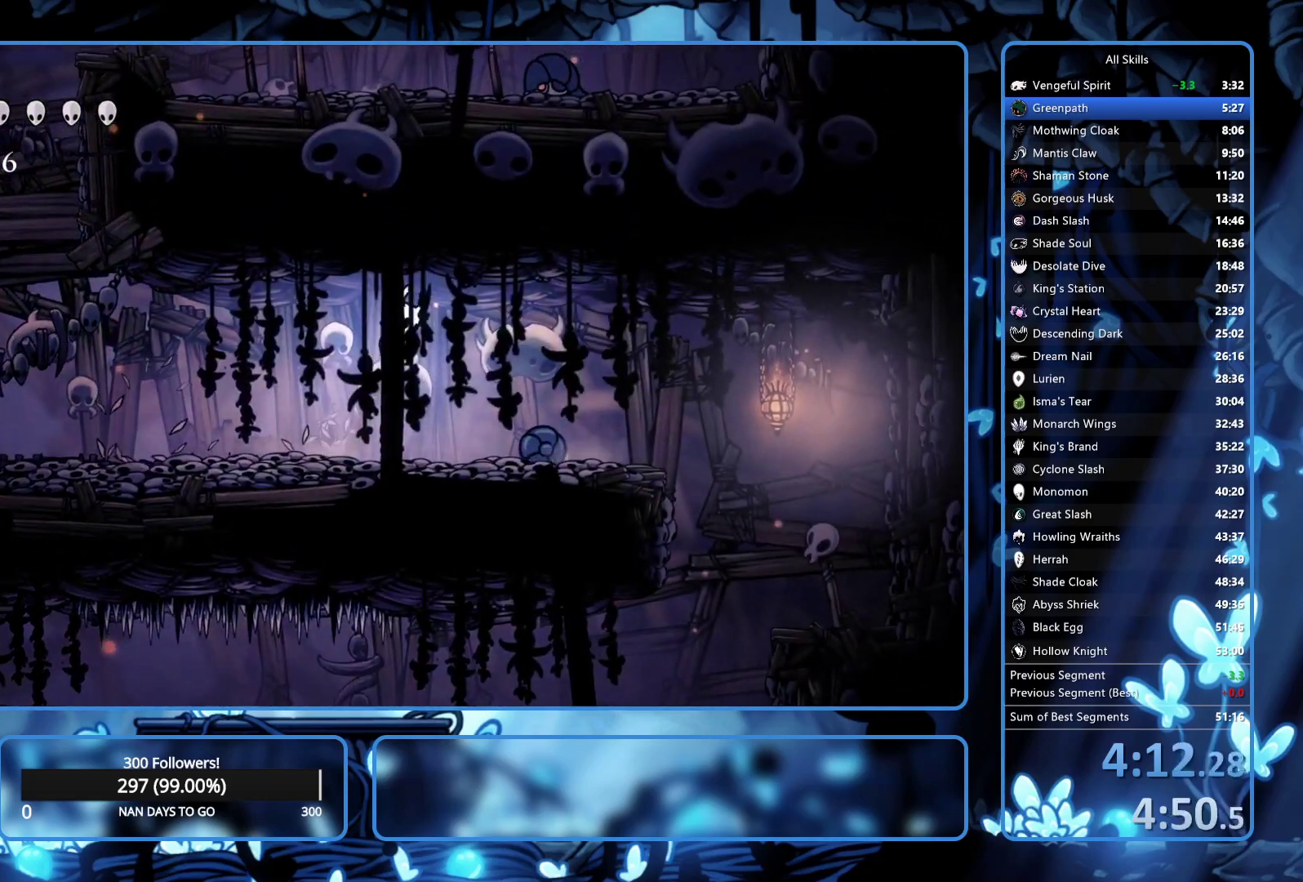
{"buttons": ["DPAD_RIGHT"], "left_stick": "center", "right_stick": "center", "events": [[33, "A", "up"], [233, "X", "down"], [333, "X", "up"], [350, "DPAD_DOWN", "up"]]}
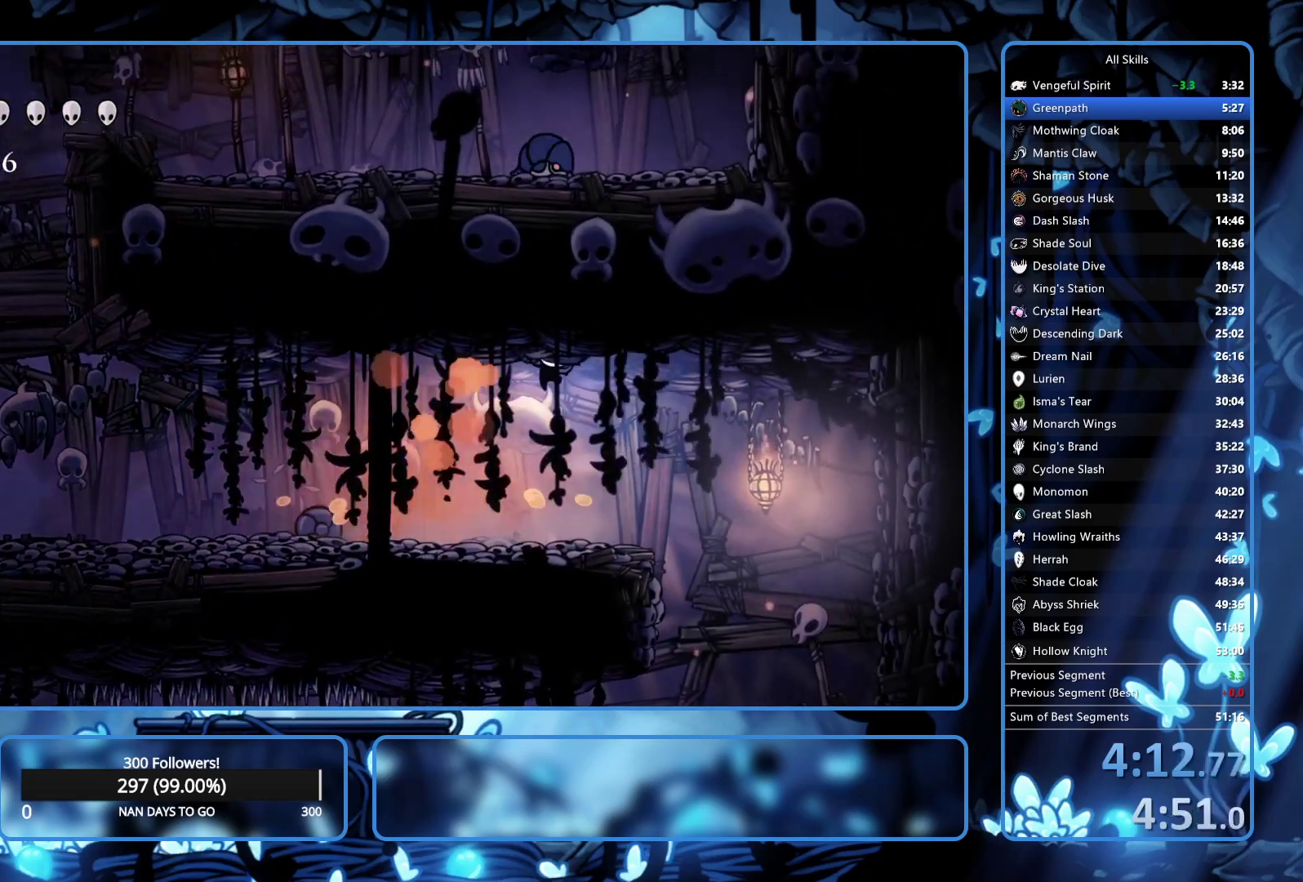
{"buttons": ["DPAD_LEFT"], "left_stick": "center", "right_stick": "center", "events": [[350, "DPAD_RIGHT", "up"], [417, "DPAD_LEFT", "down"]]}
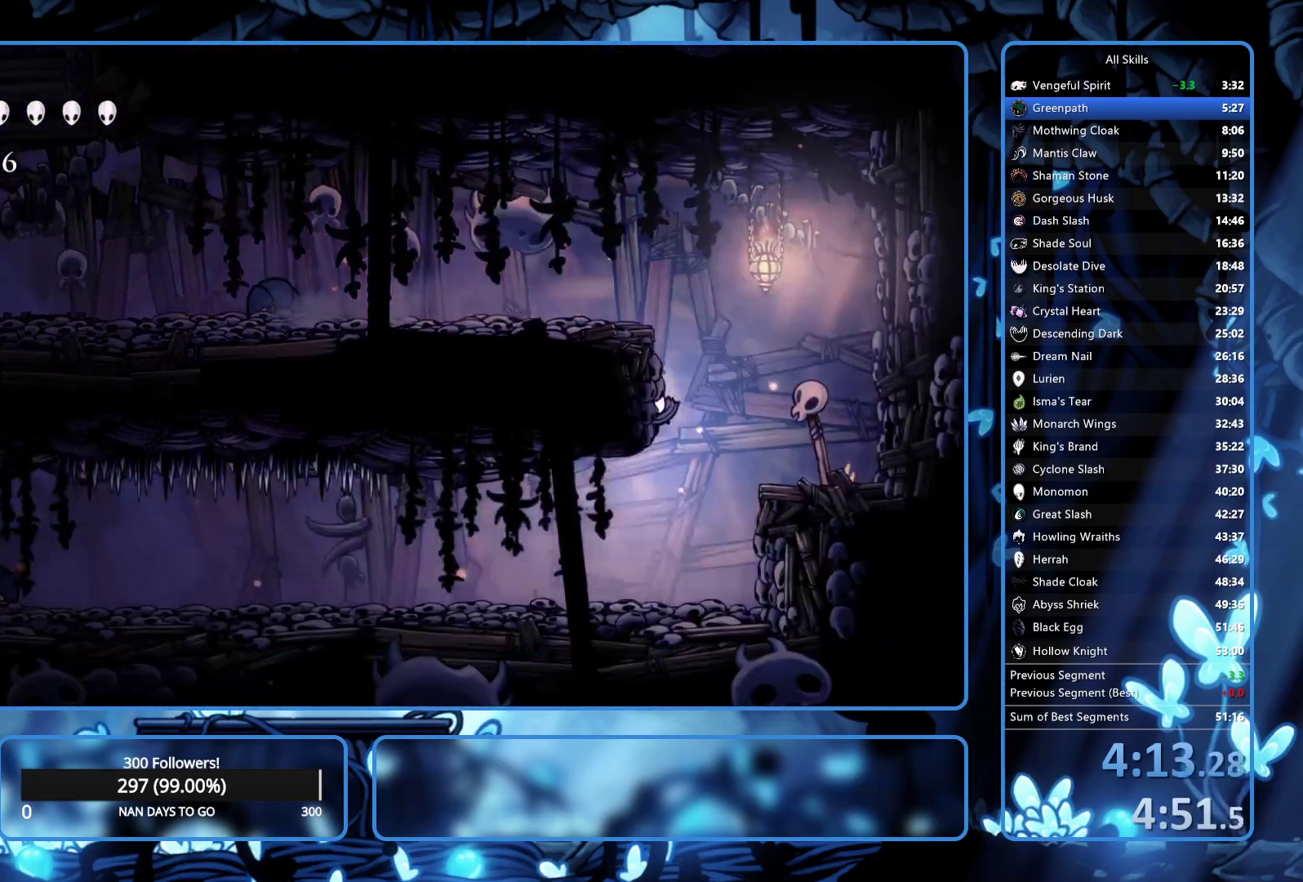
{"buttons": ["DPAD_UP", "DPAD_LEFT"], "left_stick": "center", "right_stick": "center", "events": [[33, "DPAD_UP", "down"]]}
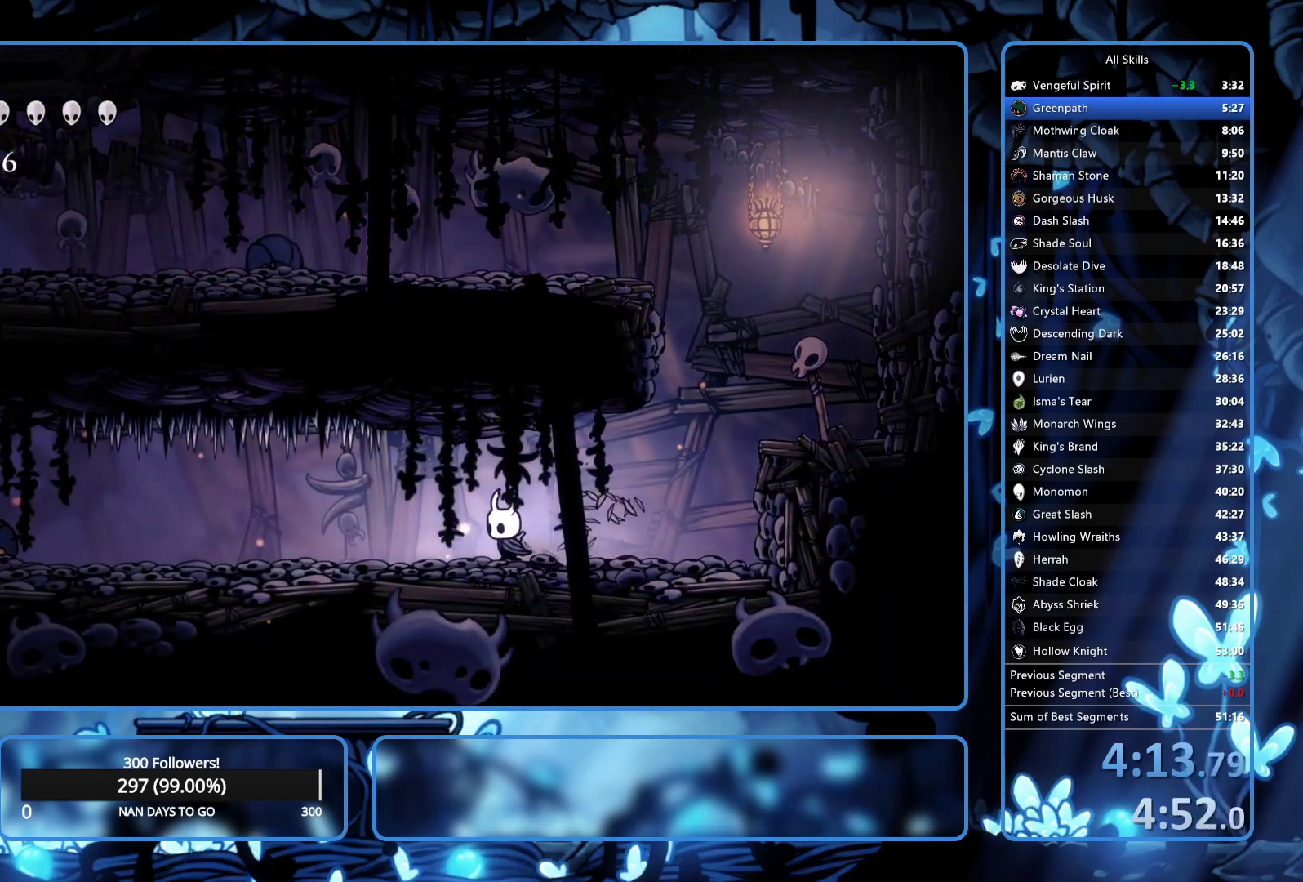
{"buttons": ["DPAD_UP", "DPAD_LEFT"], "left_stick": "center", "right_stick": "center", "events": []}
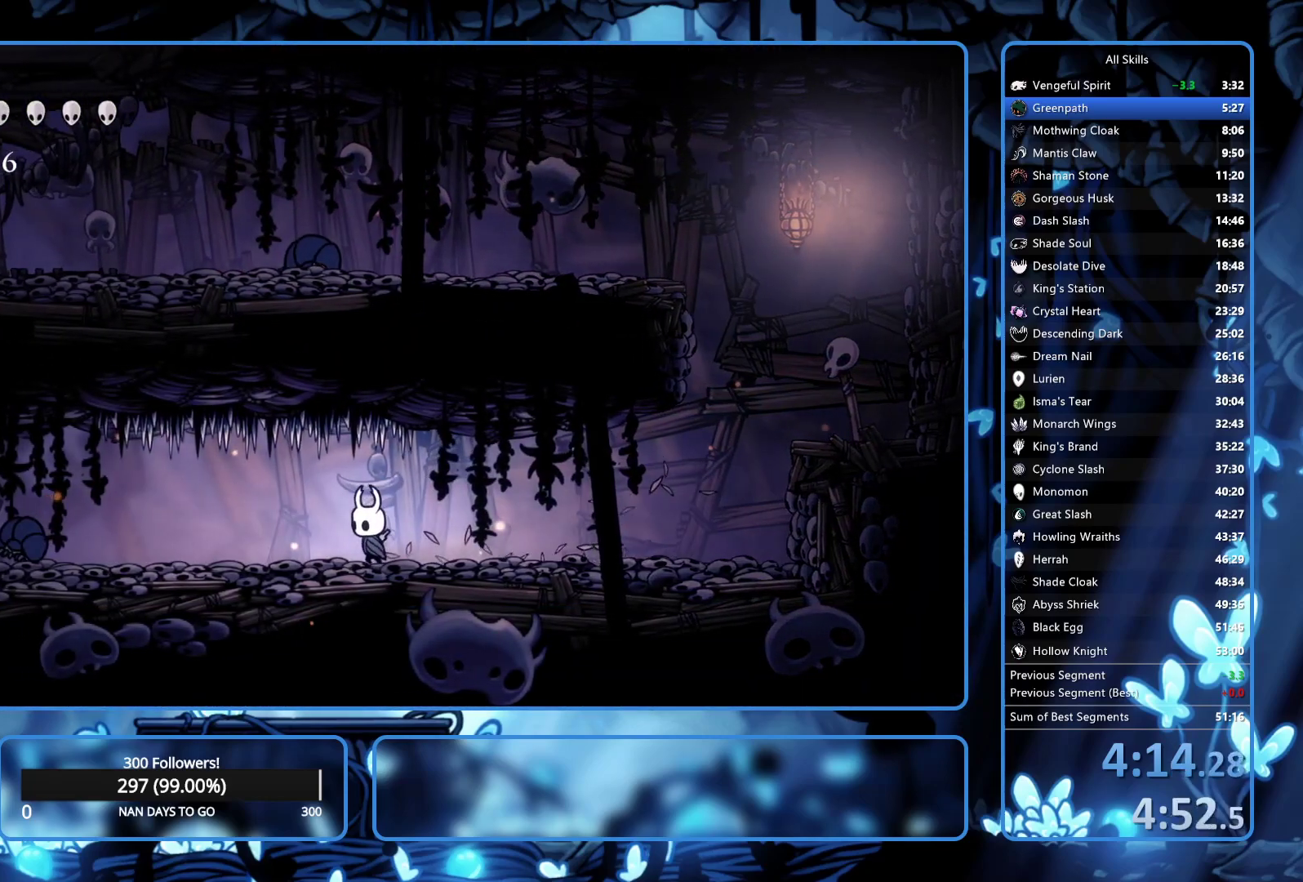
{"buttons": ["X", "DPAD_UP", "DPAD_LEFT"], "left_stick": "center", "right_stick": "center", "events": [[483, "X", "down"]]}
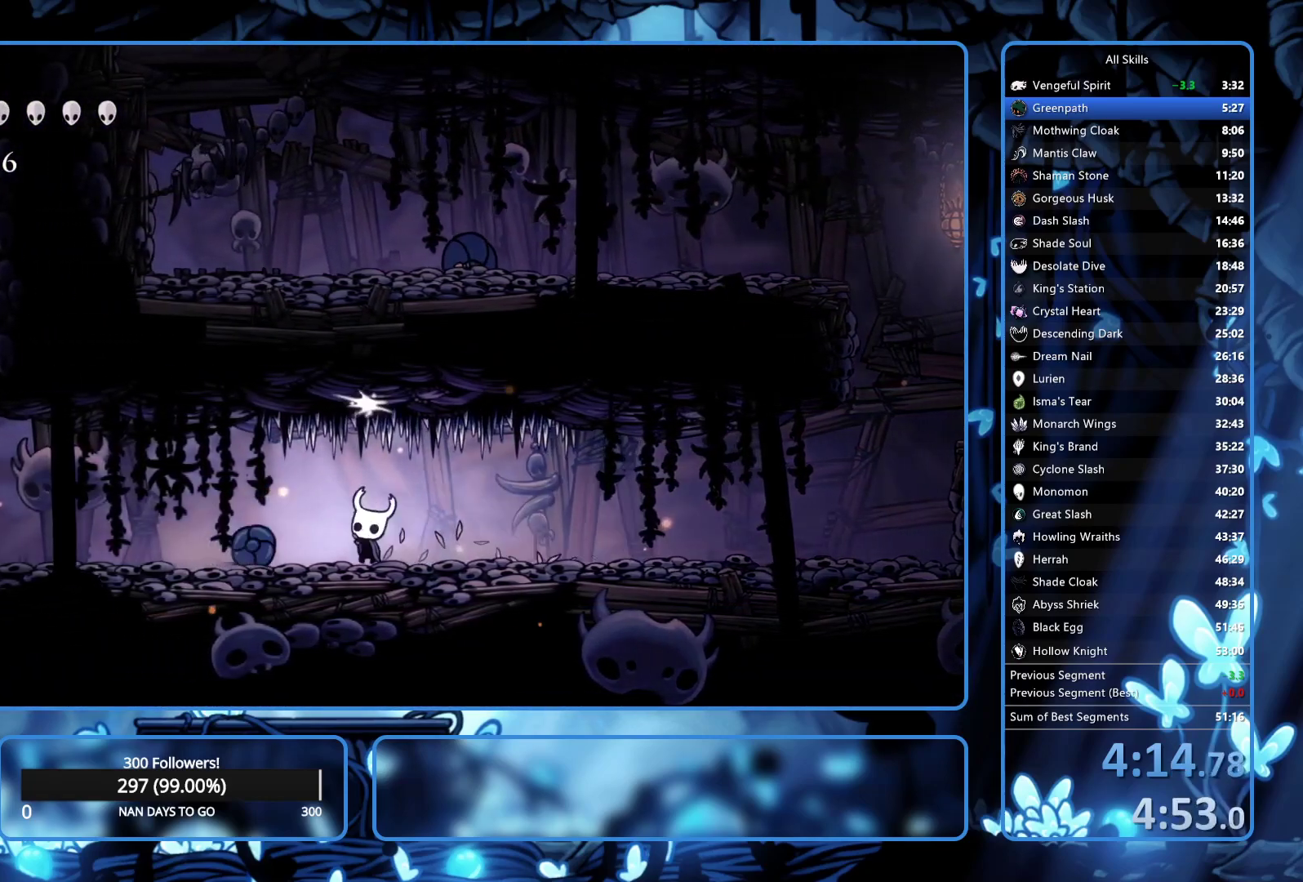
{"buttons": ["DPAD_LEFT"], "left_stick": "center", "right_stick": "center", "events": [[100, "X", "up"], [267, "DPAD_UP", "up"]]}
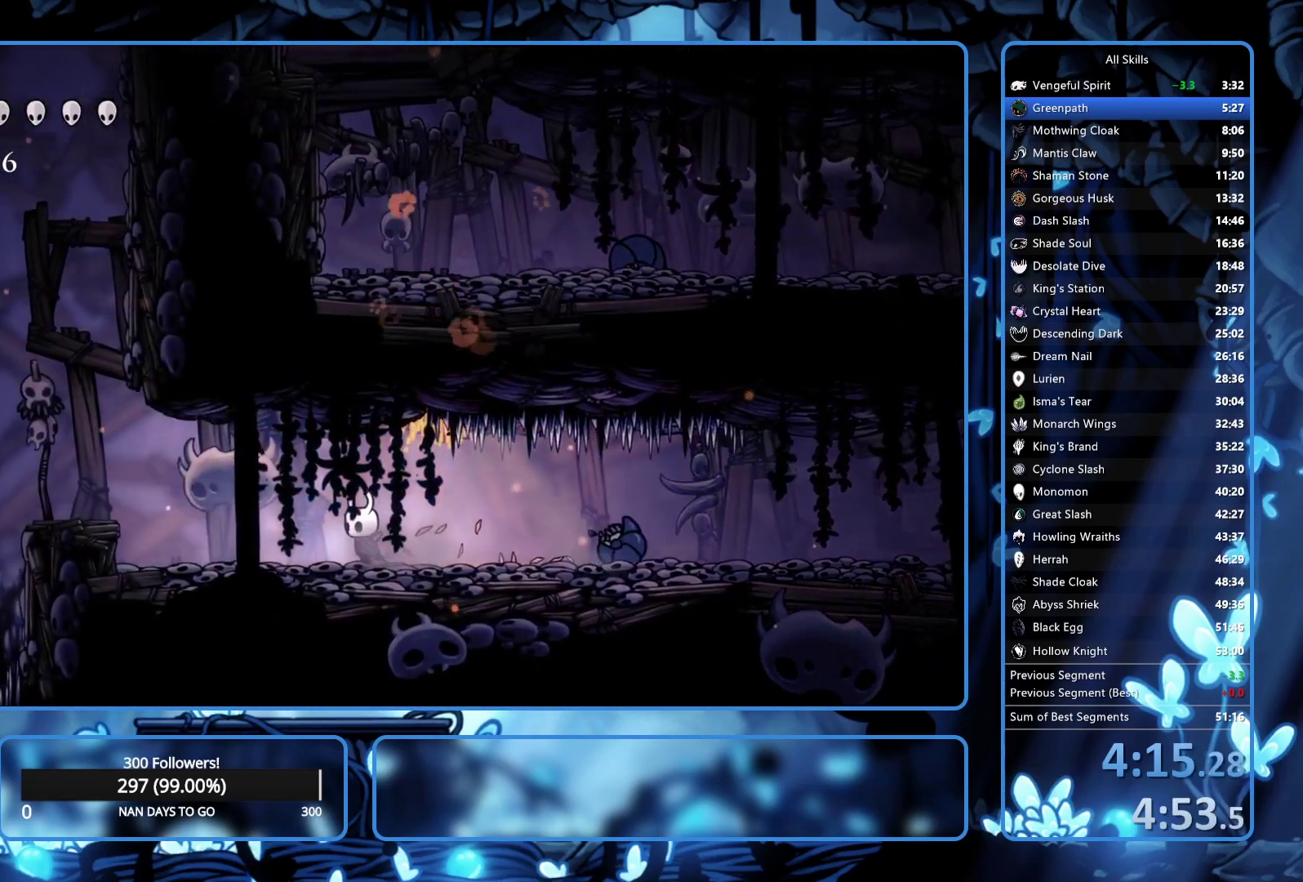
{"buttons": ["A", "DPAD_LEFT"], "left_stick": "center", "right_stick": "center", "events": [[483, "A", "down"]]}
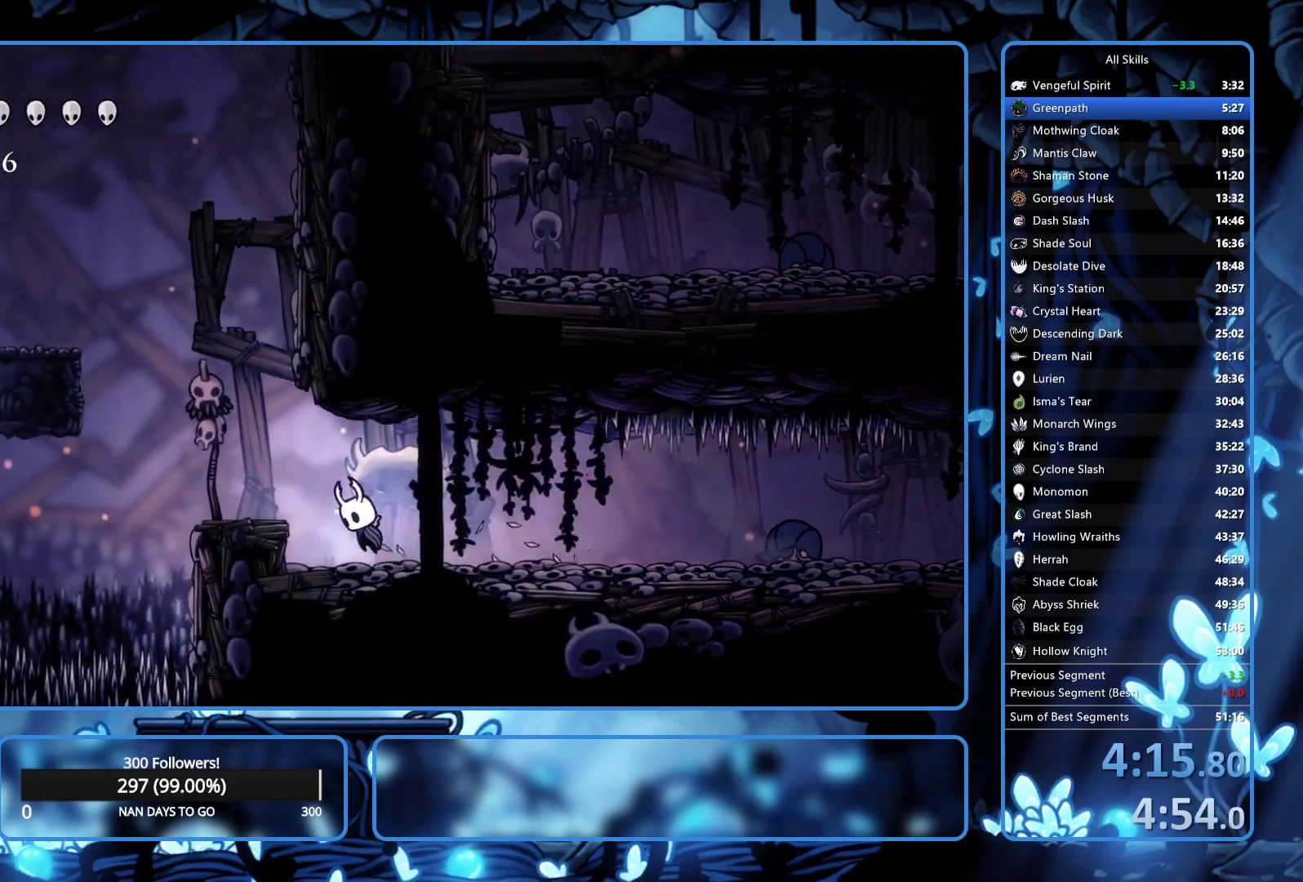
{"buttons": ["A", "DPAD_LEFT"], "left_stick": "center", "right_stick": "center", "events": [[133, "A", "up"], [350, "A", "down"]]}
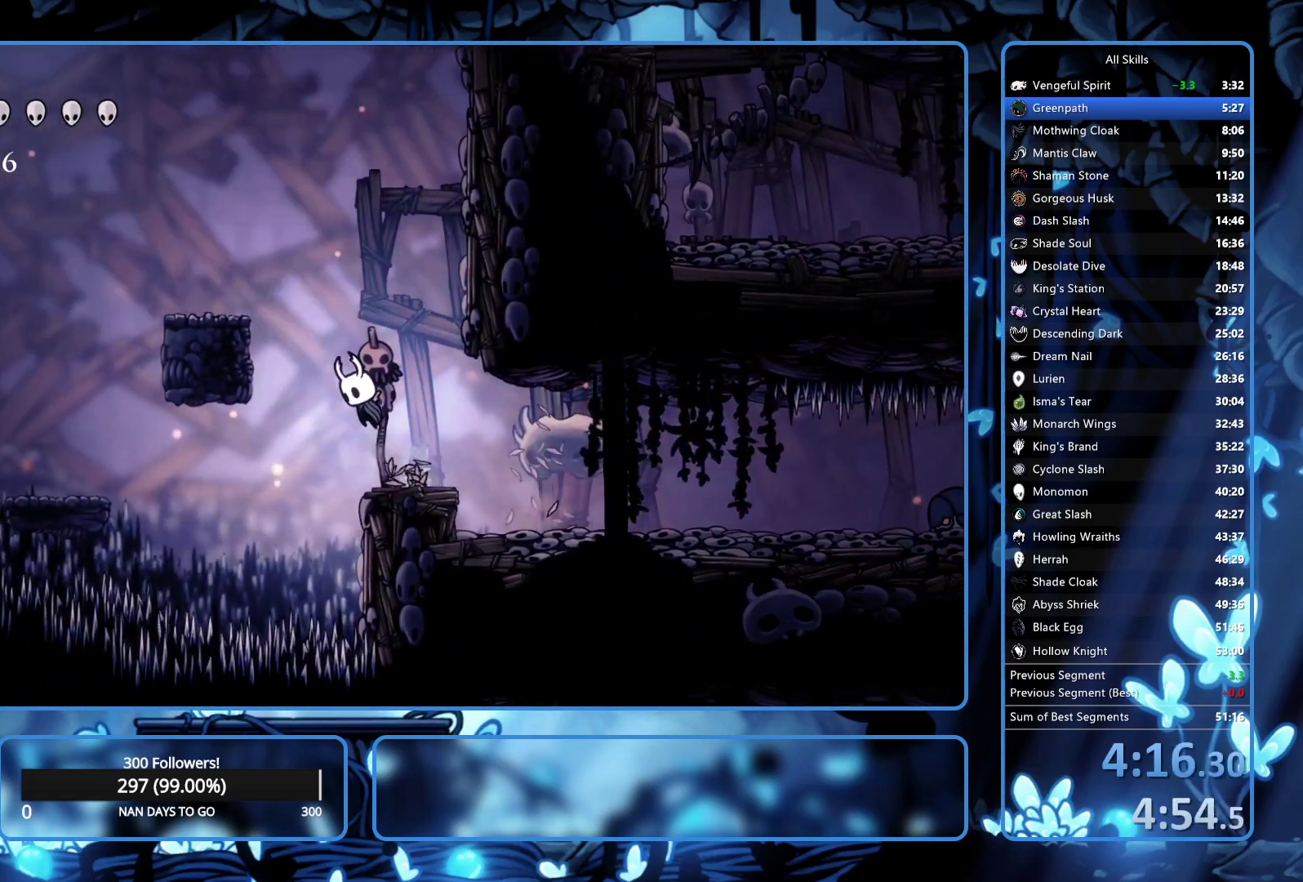
{"buttons": ["A", "DPAD_LEFT"], "left_stick": "center", "right_stick": "center", "events": [[267, "A", "up"], [483, "A", "down"]]}
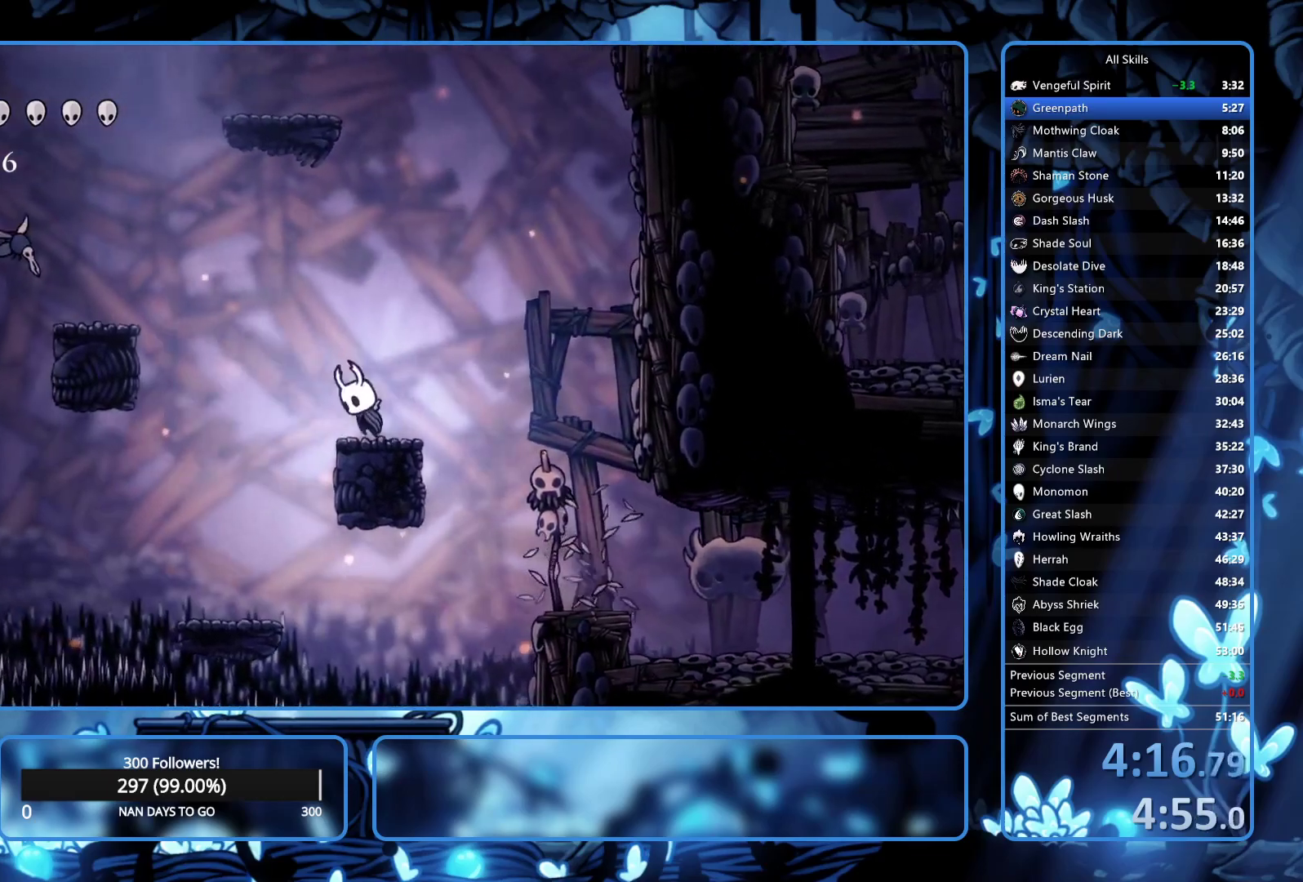
{"buttons": ["DPAD_LEFT"], "left_stick": "center", "right_stick": "center", "events": [[417, "A", "up"]]}
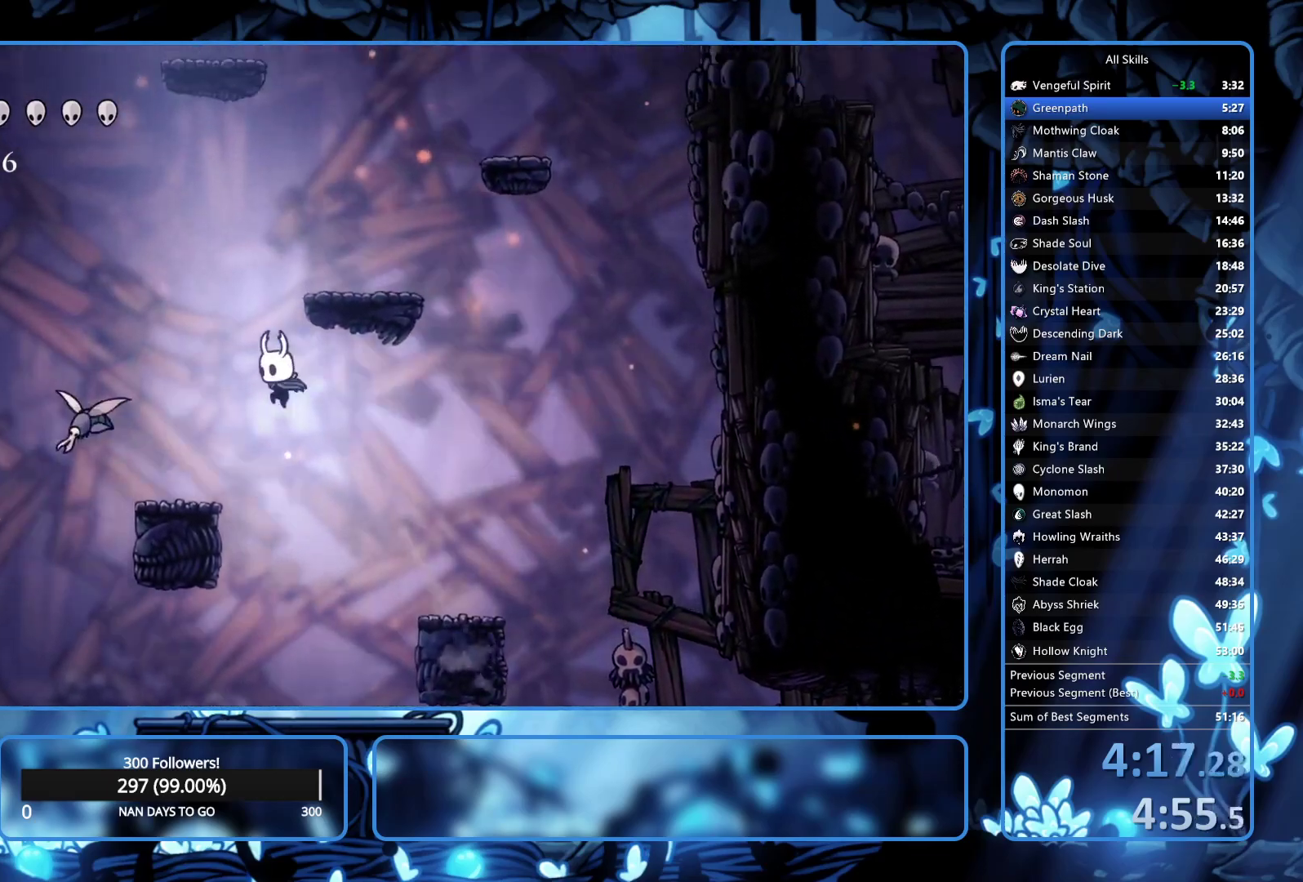
{"buttons": ["A", "DPAD_RIGHT"], "left_stick": "center", "right_stick": "center", "events": [[233, "A", "down"], [283, "DPAD_LEFT", "up"], [333, "DPAD_RIGHT", "down"]]}
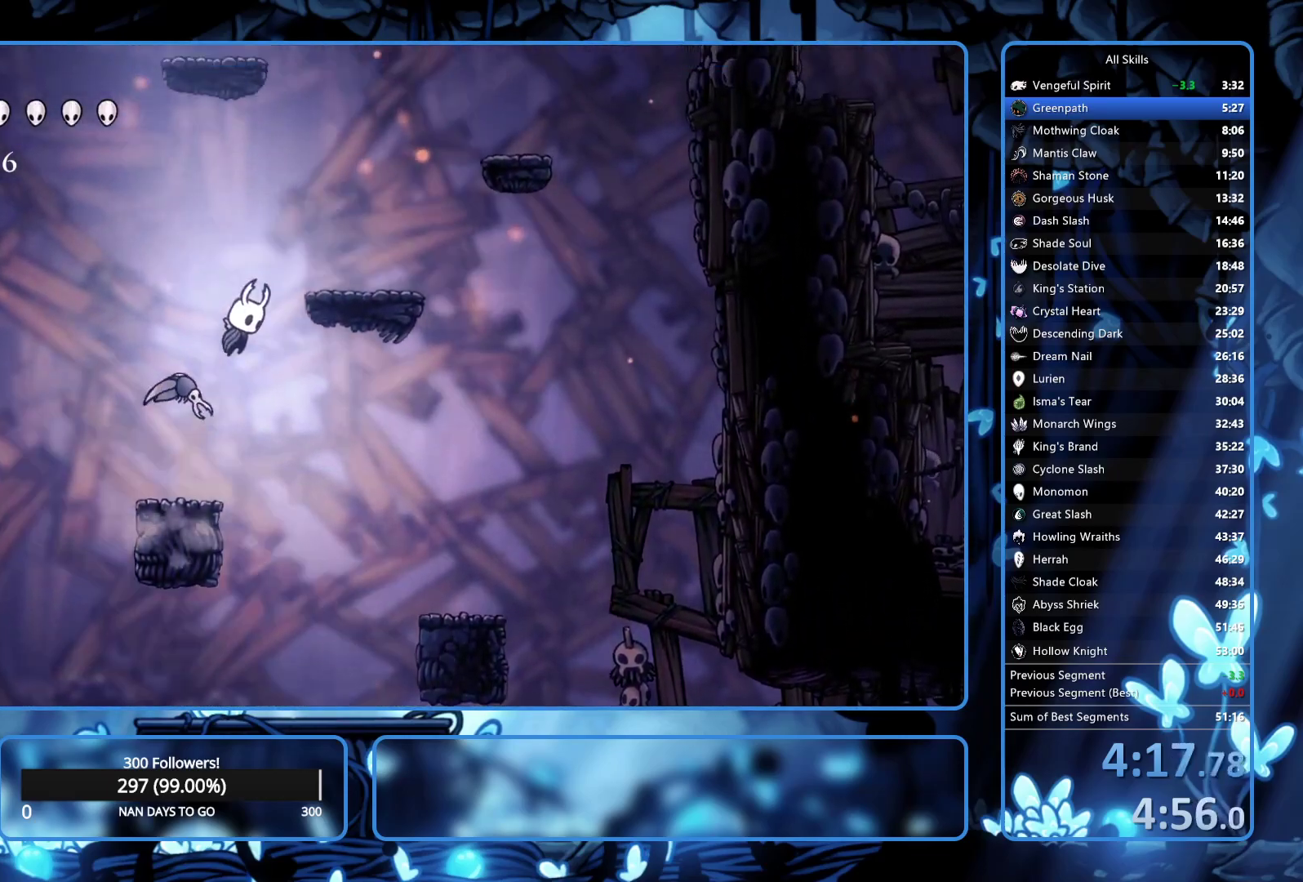
{"buttons": ["A"], "left_stick": "center", "right_stick": "center", "events": [[167, "A", "up"], [300, "A", "down"], [333, "DPAD_RIGHT", "up"], [367, "DPAD_LEFT", "down"], [483, "DPAD_LEFT", "up"]]}
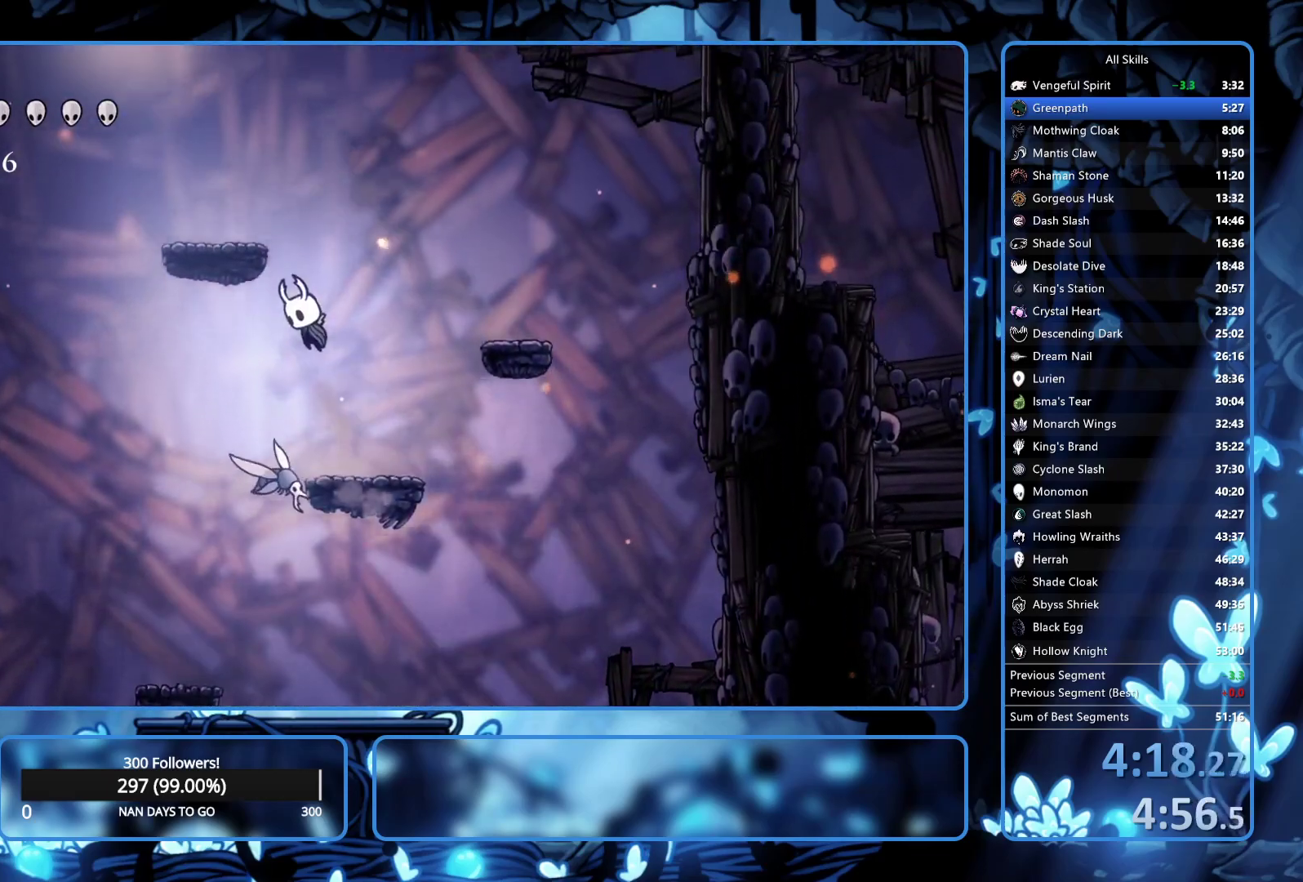
{"buttons": ["DPAD_LEFT"], "left_stick": "center", "right_stick": "center", "events": [[133, "A", "up"], [233, "DPAD_DOWN", "down"], [283, "X", "down"], [367, "DPAD_LEFT", "down"], [400, "DPAD_DOWN", "up"], [433, "X", "up"]]}
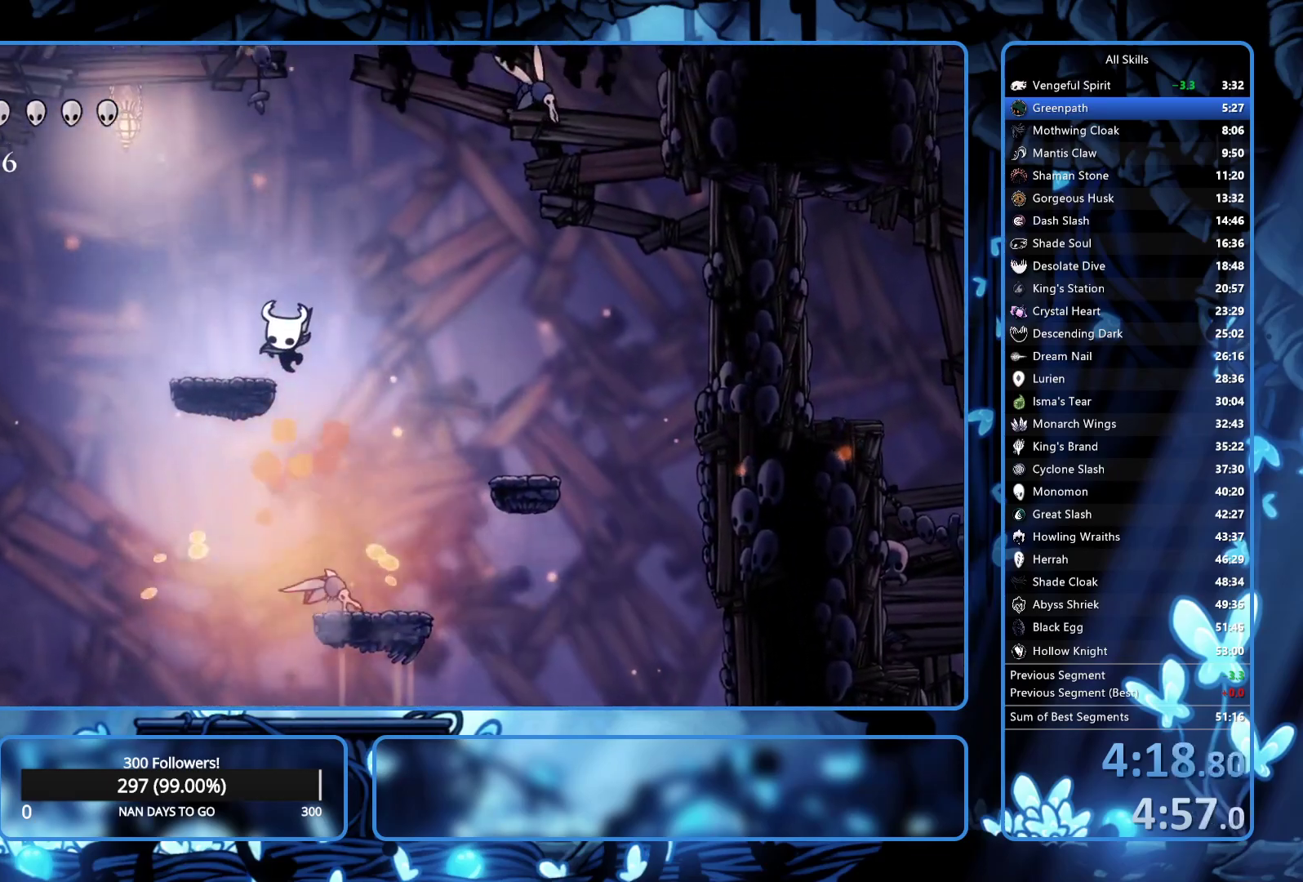
{"buttons": ["A", "DPAD_LEFT"], "left_stick": "center", "right_stick": "center", "events": [[250, "A", "down"]]}
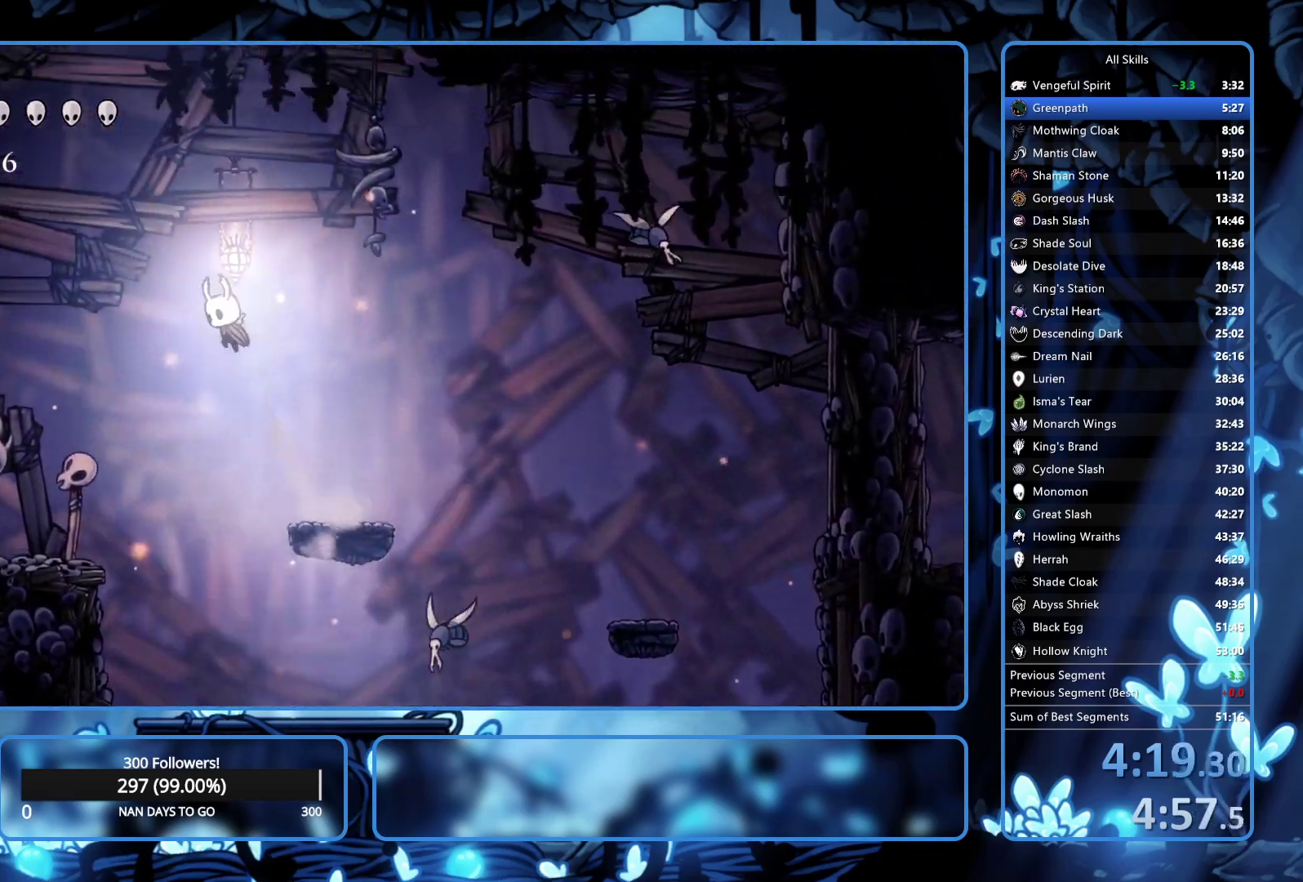
{"buttons": ["DPAD_LEFT"], "left_stick": "center", "right_stick": "center", "events": [[483, "A", "up"]]}
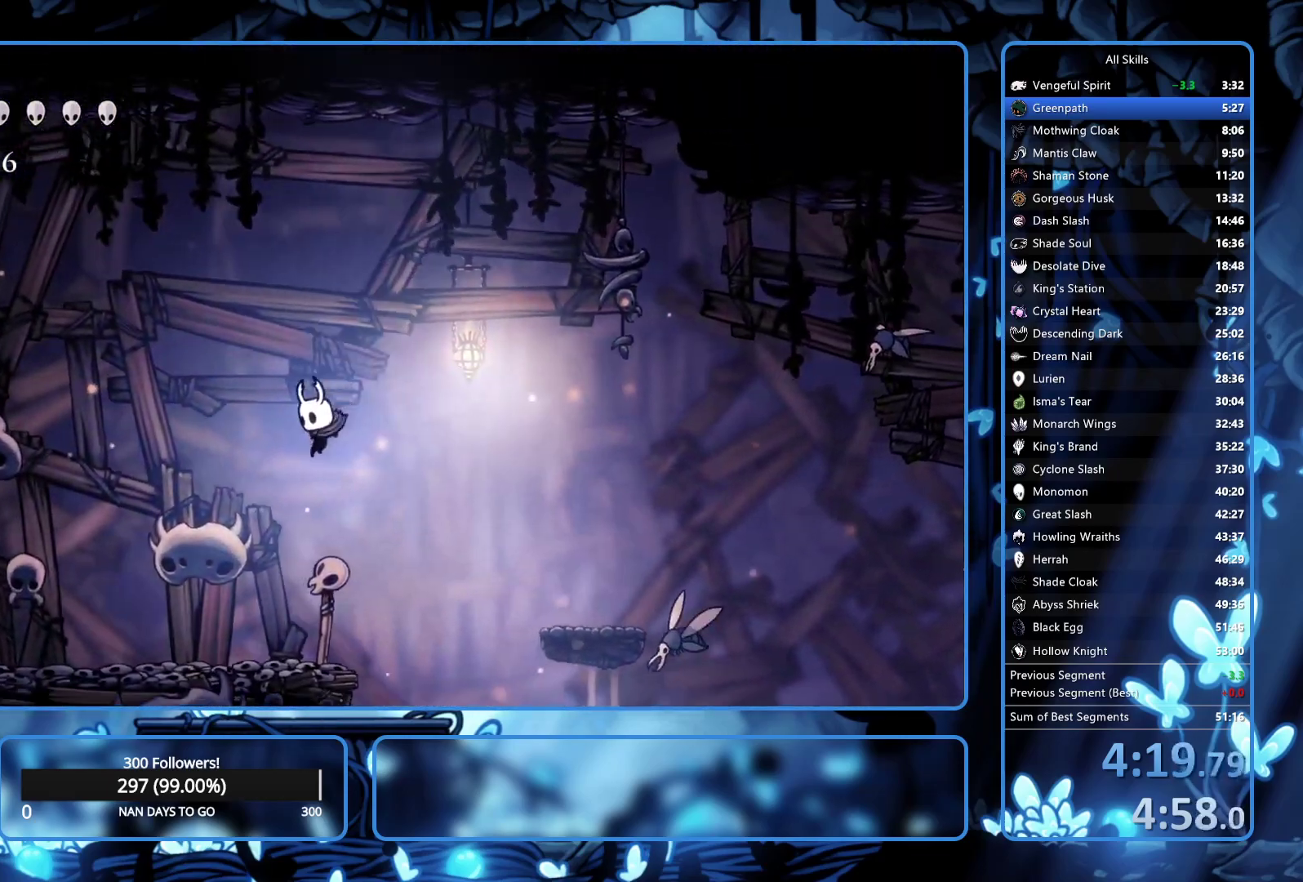
{"buttons": ["DPAD_LEFT"], "left_stick": "center", "right_stick": "center", "events": []}
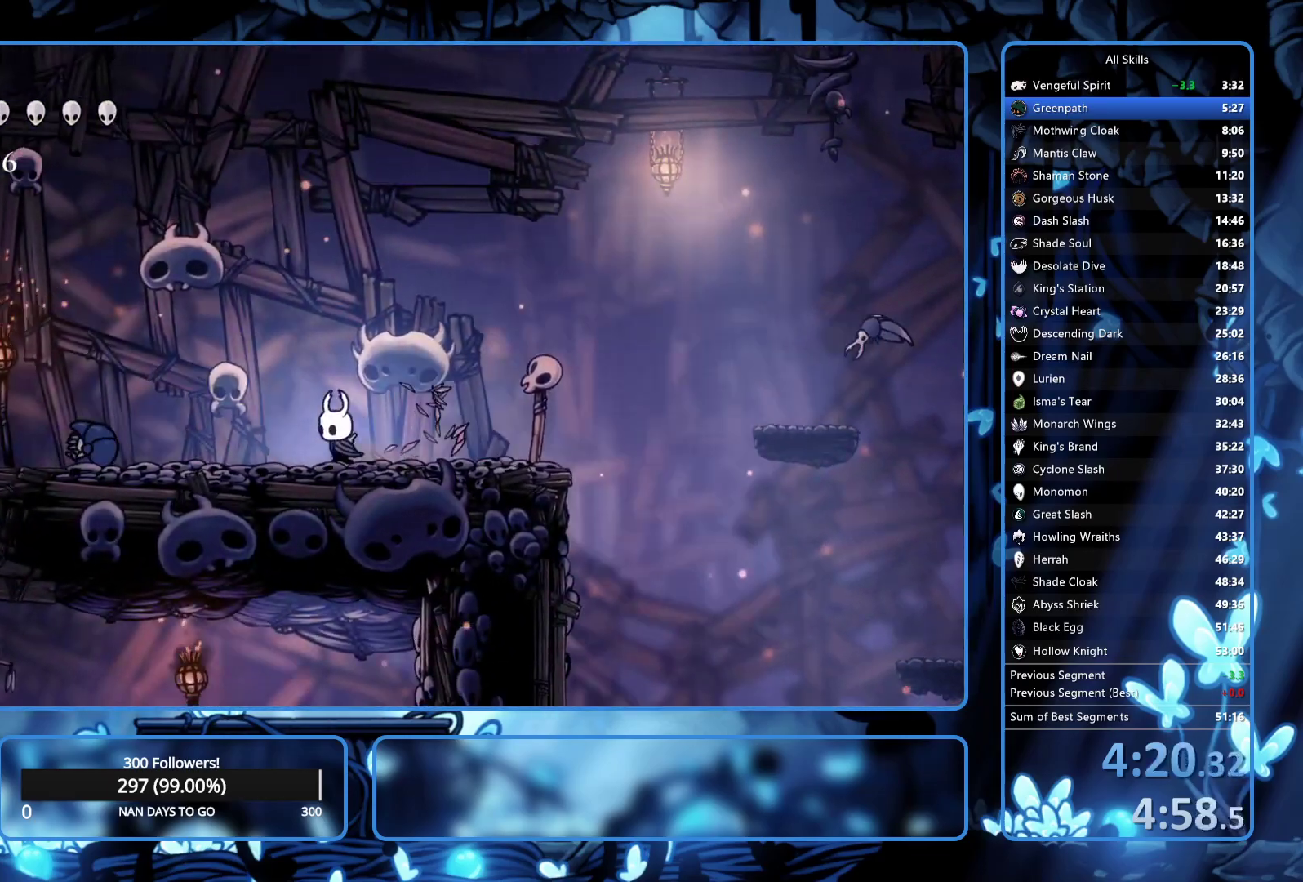
{"buttons": ["A", "DPAD_LEFT"], "left_stick": "center", "right_stick": "center", "events": [[167, "A", "down"]]}
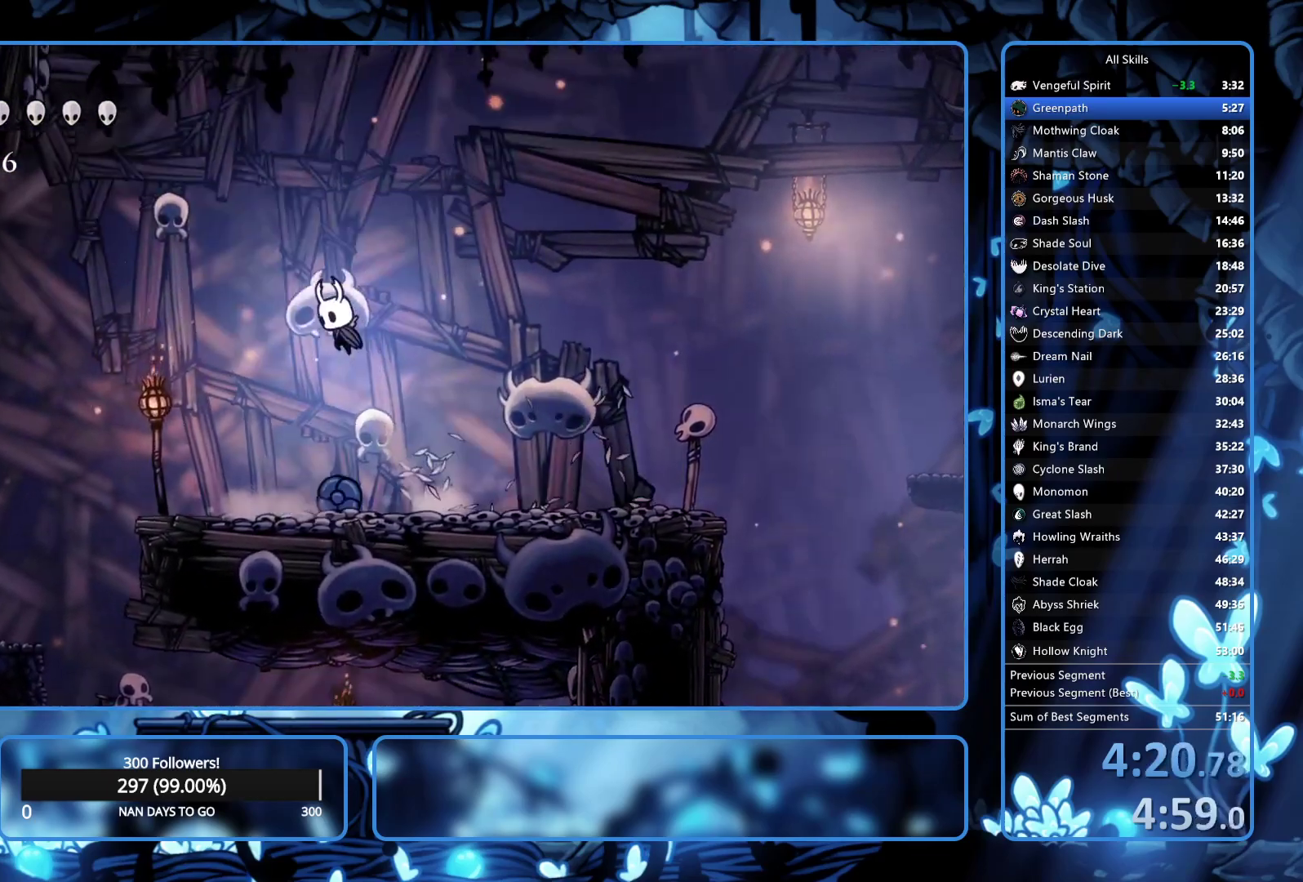
{"buttons": ["DPAD_LEFT"], "left_stick": "center", "right_stick": "center", "events": [[283, "A", "up"]]}
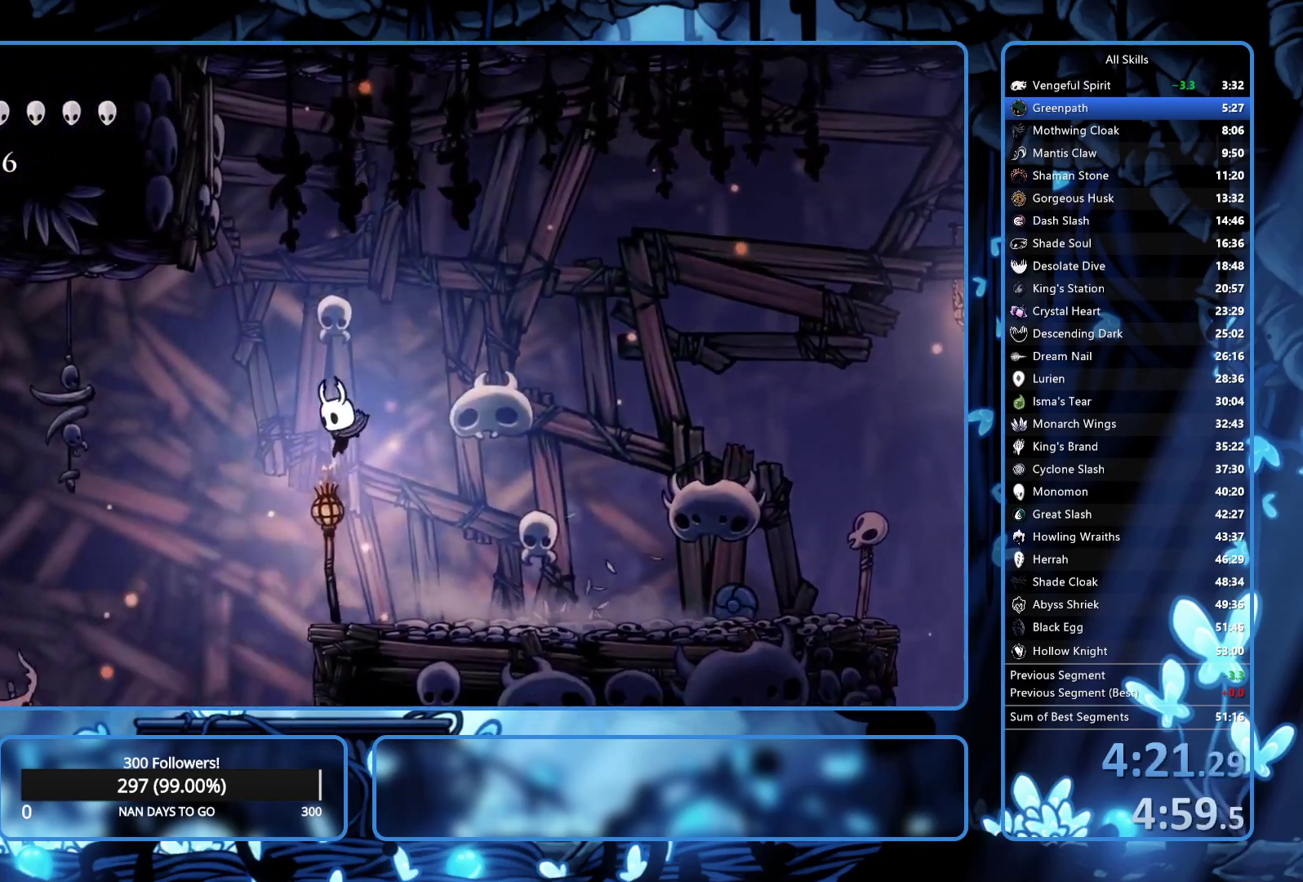
{"buttons": ["X", "DPAD_DOWN", "DPAD_RIGHT"], "left_stick": "center", "right_stick": "center", "events": [[283, "DPAD_LEFT", "up"], [333, "DPAD_RIGHT", "down"], [383, "DPAD_DOWN", "down"], [500, "X", "down"]]}
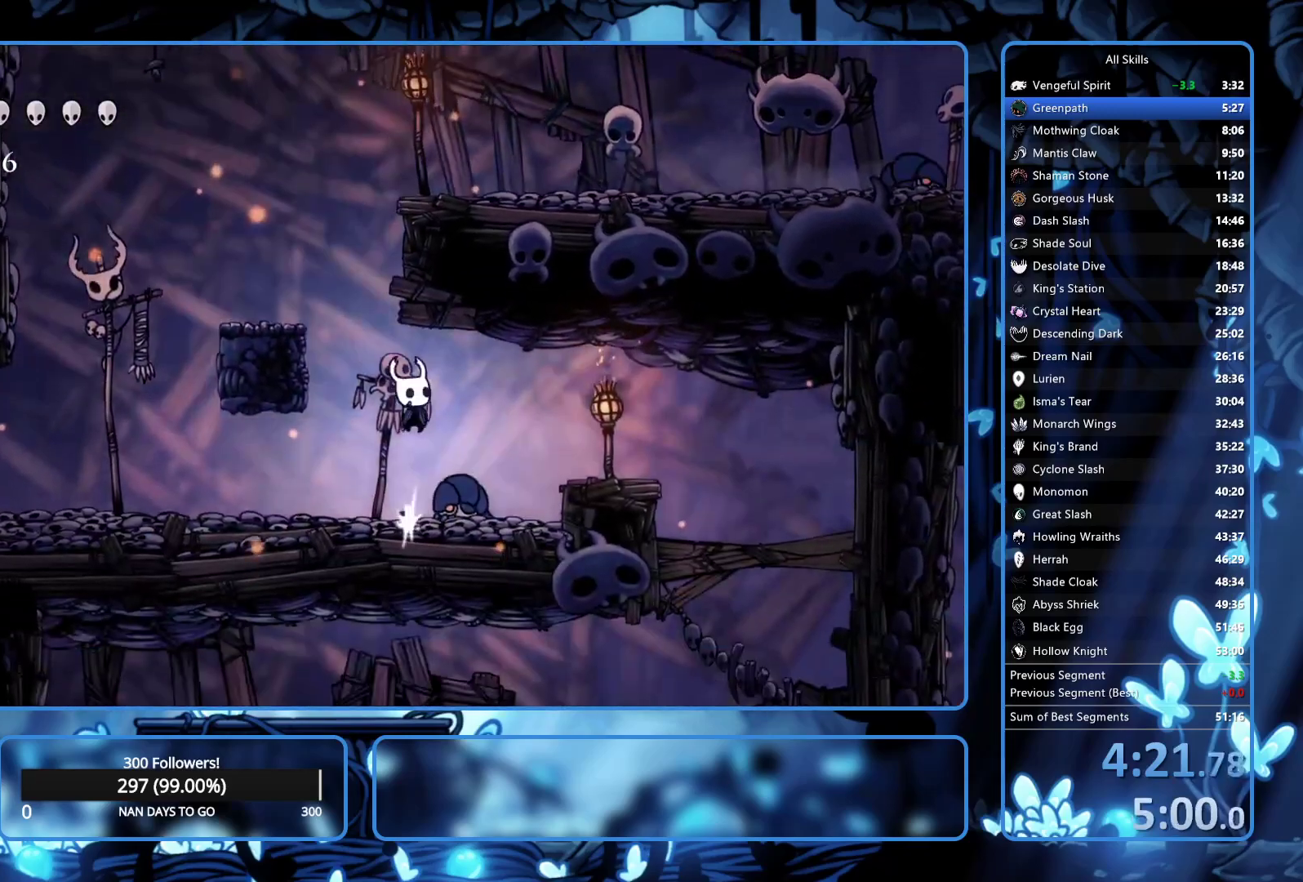
{"buttons": ["DPAD_DOWN", "DPAD_RIGHT"], "left_stick": "center", "right_stick": "center", "events": [[150, "X", "up"]]}
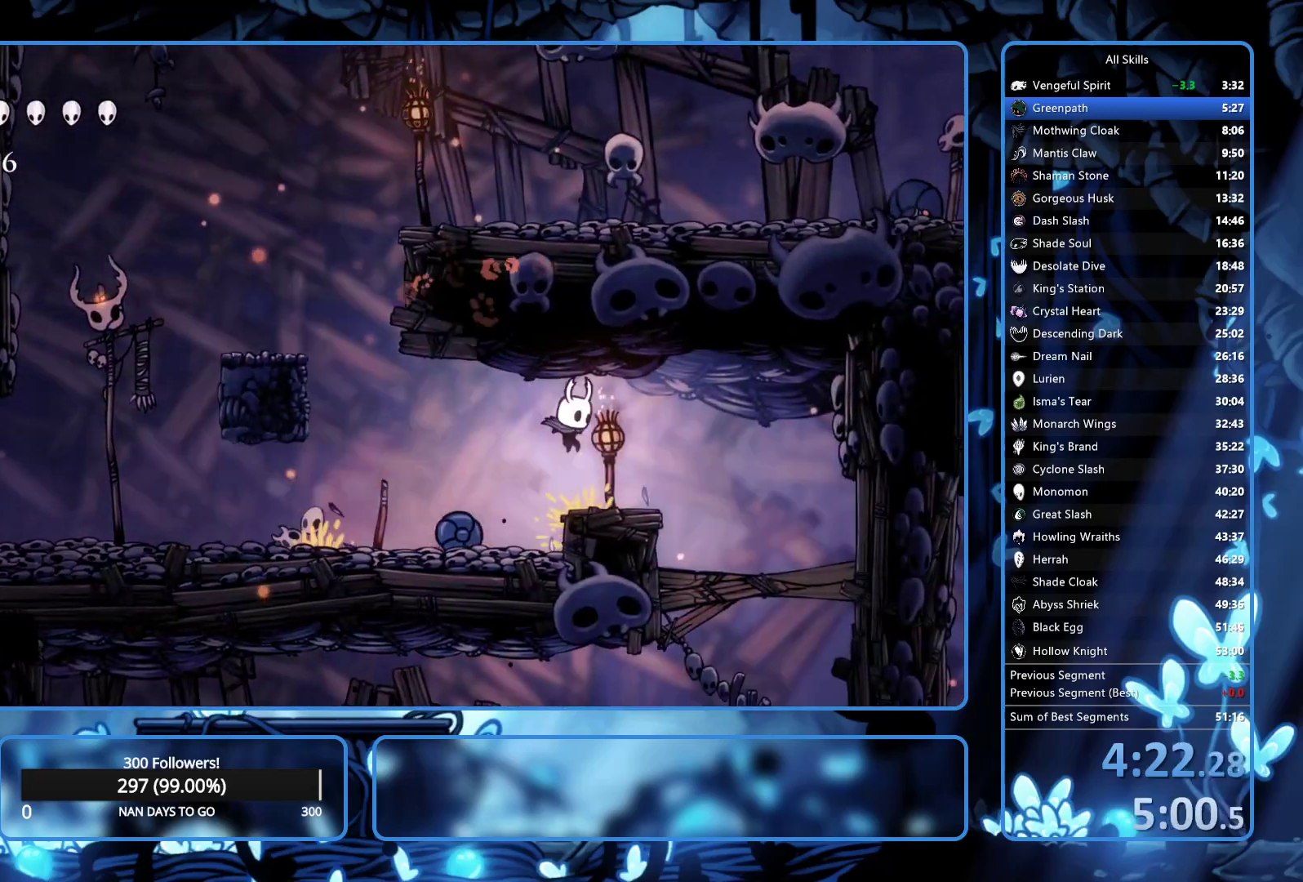
{"buttons": ["DPAD_DOWN"], "left_stick": "center", "right_stick": "center", "events": [[383, "X", "down"], [417, "DPAD_RIGHT", "up"], [500, "X", "up"]]}
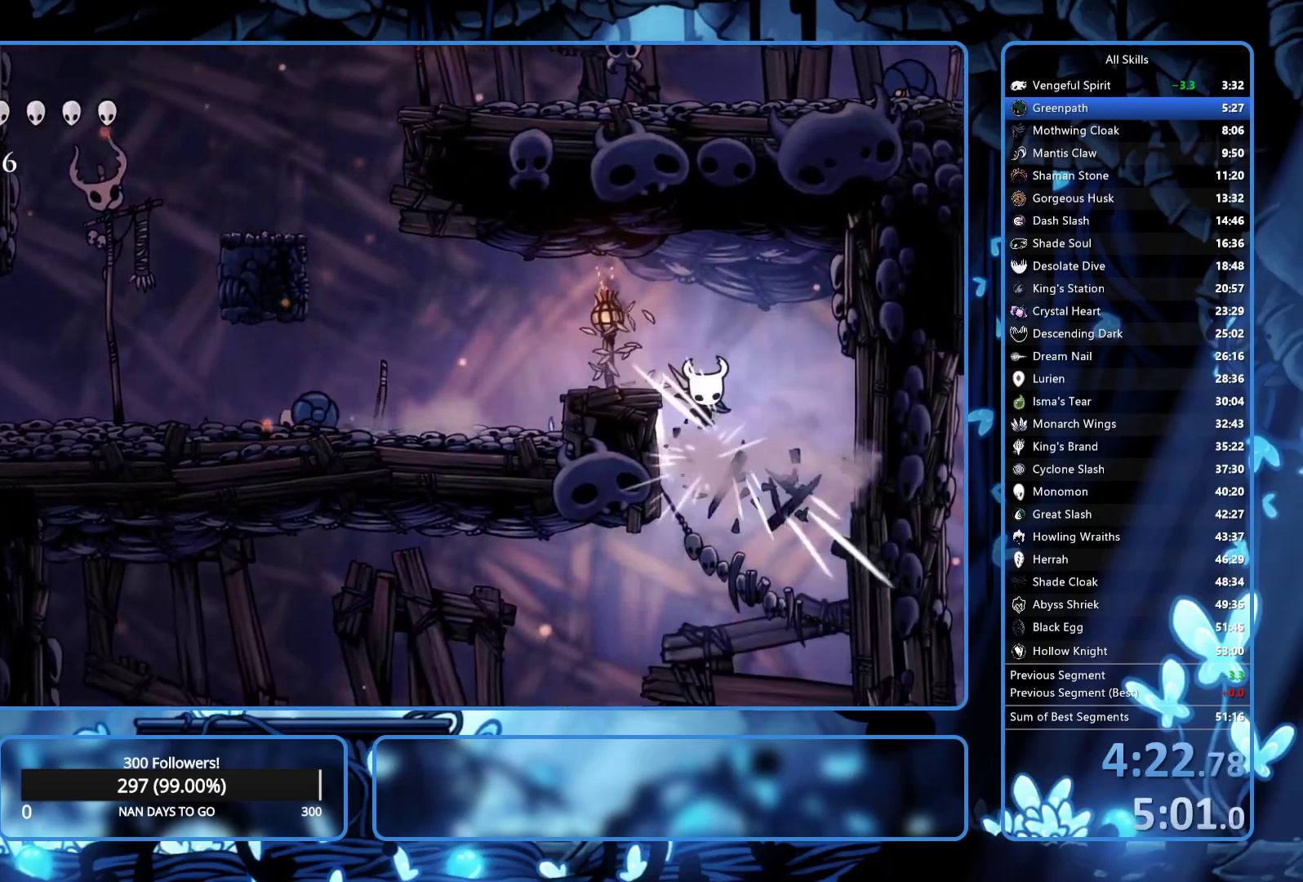
{"buttons": ["DPAD_LEFT"], "left_stick": "center", "right_stick": "center", "events": [[17, "DPAD_LEFT", "down"], [67, "DPAD_DOWN", "up"]]}
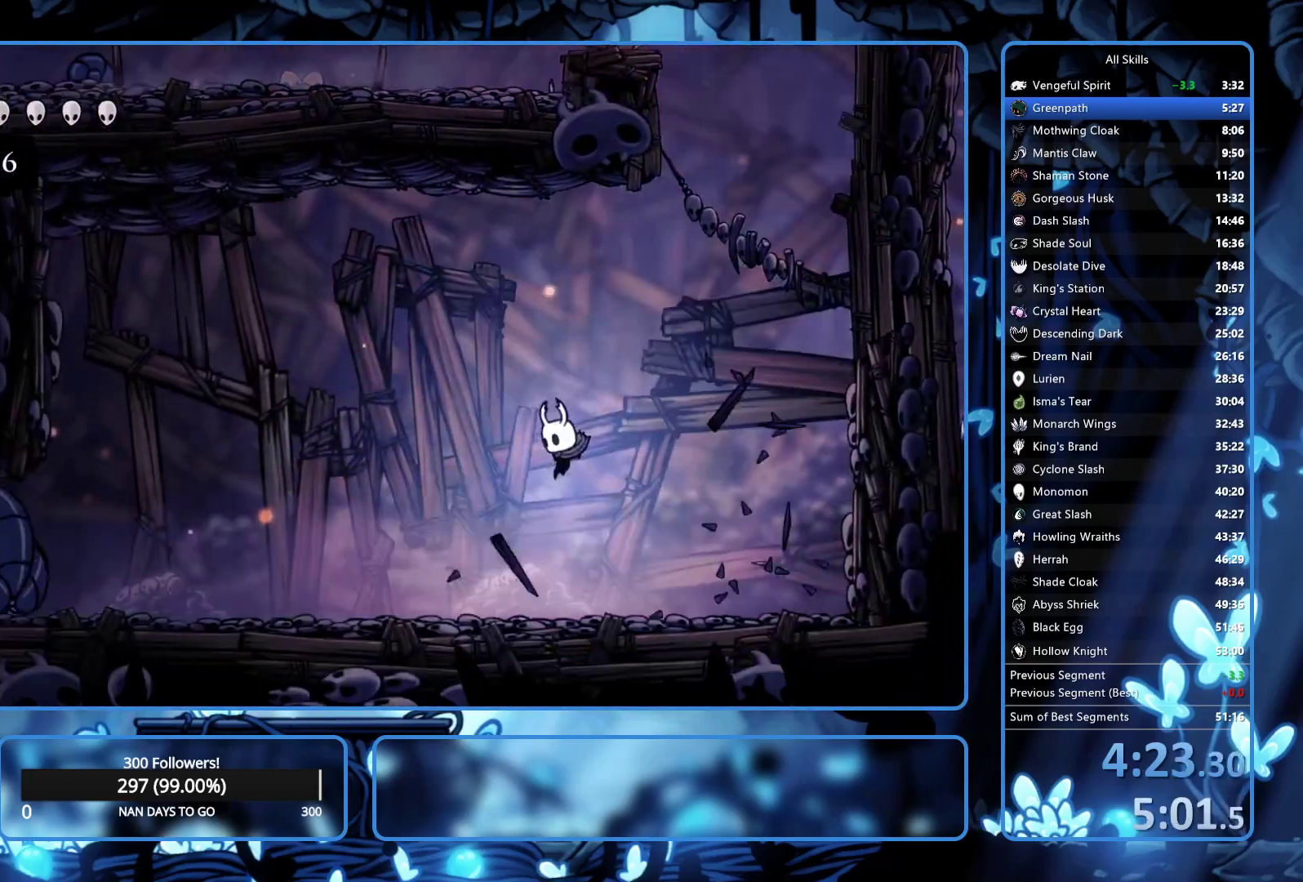
{"buttons": ["R1", "DPAD_LEFT"], "left_stick": "center", "right_stick": "center", "events": [[83, "R1", "down"], [200, "R1", "up"], [500, "R1", "down"]]}
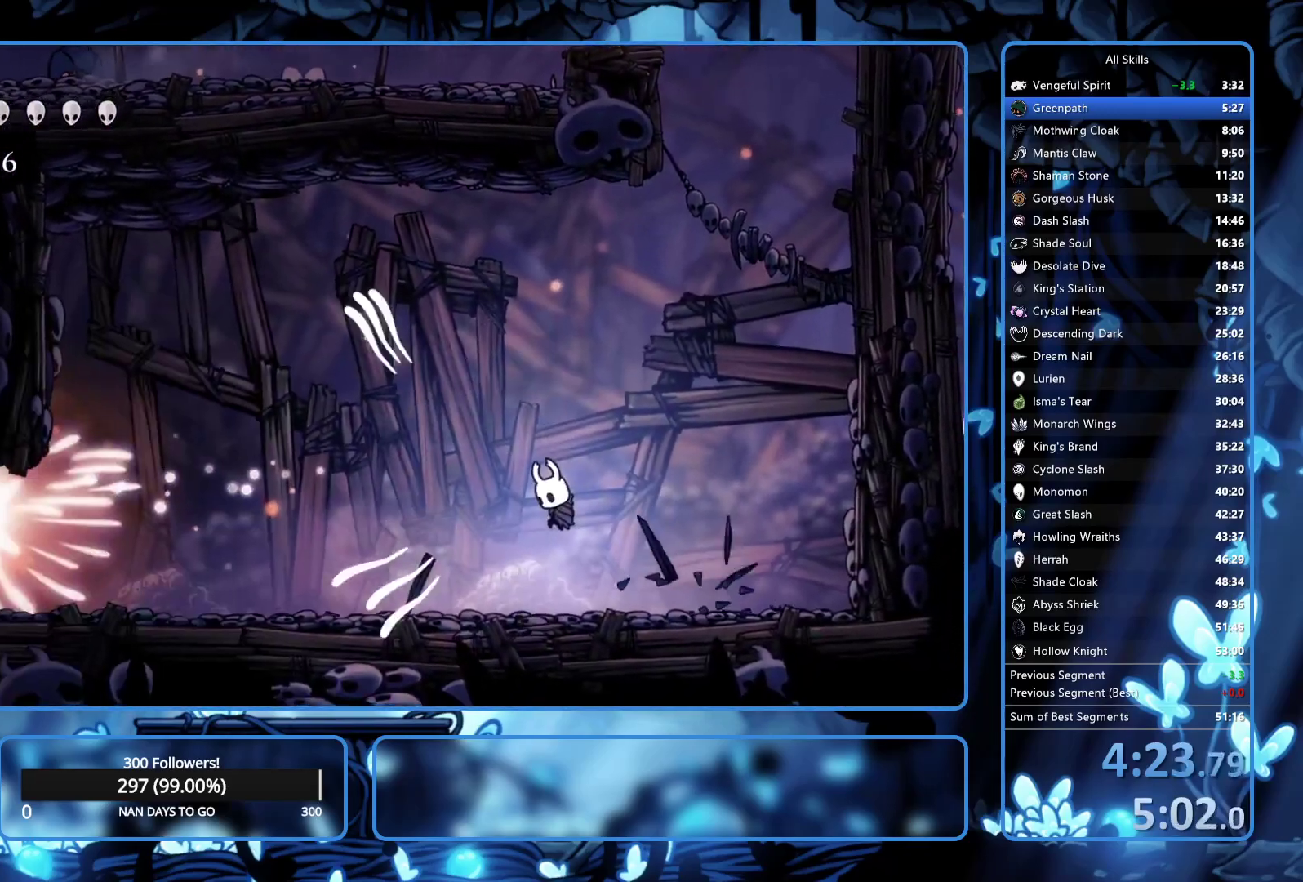
{"buttons": ["DPAD_LEFT"], "left_stick": "center", "right_stick": "center", "events": [[133, "R1", "up"]]}
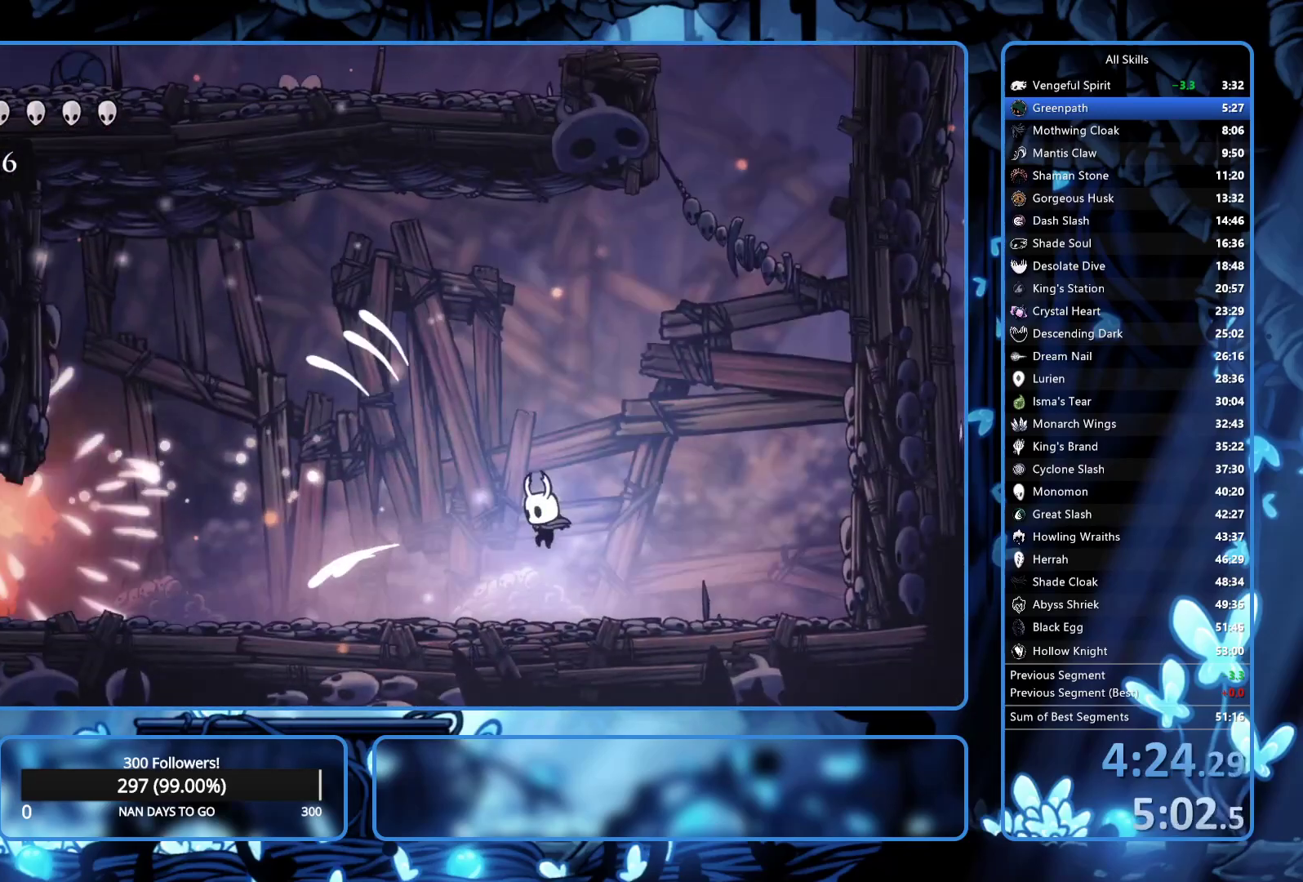
{"buttons": [], "left_stick": "center", "right_stick": "center", "events": [[333, "DPAD_LEFT", "up"]]}
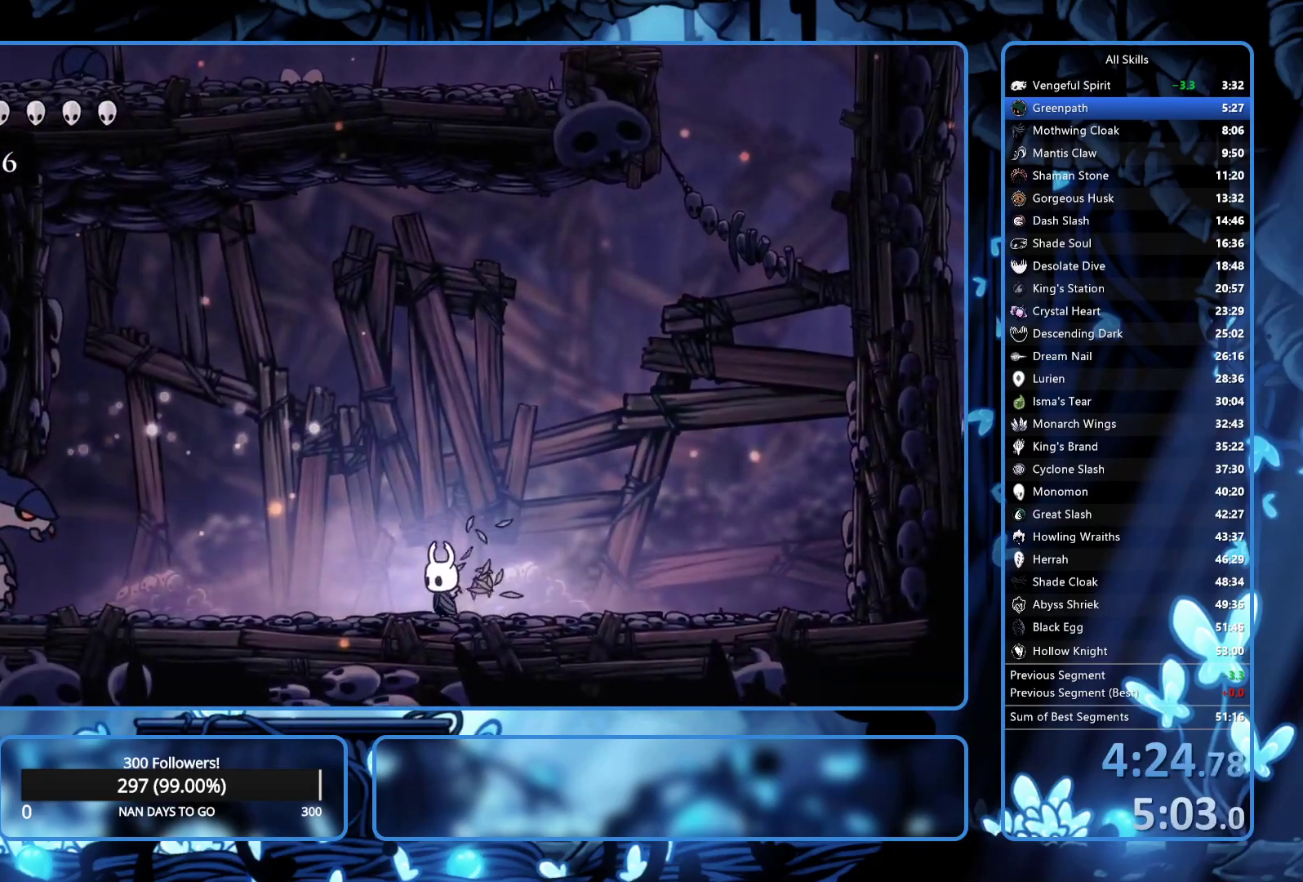
{"buttons": ["A"], "left_stick": "center", "right_stick": "center", "events": [[350, "A", "down"]]}
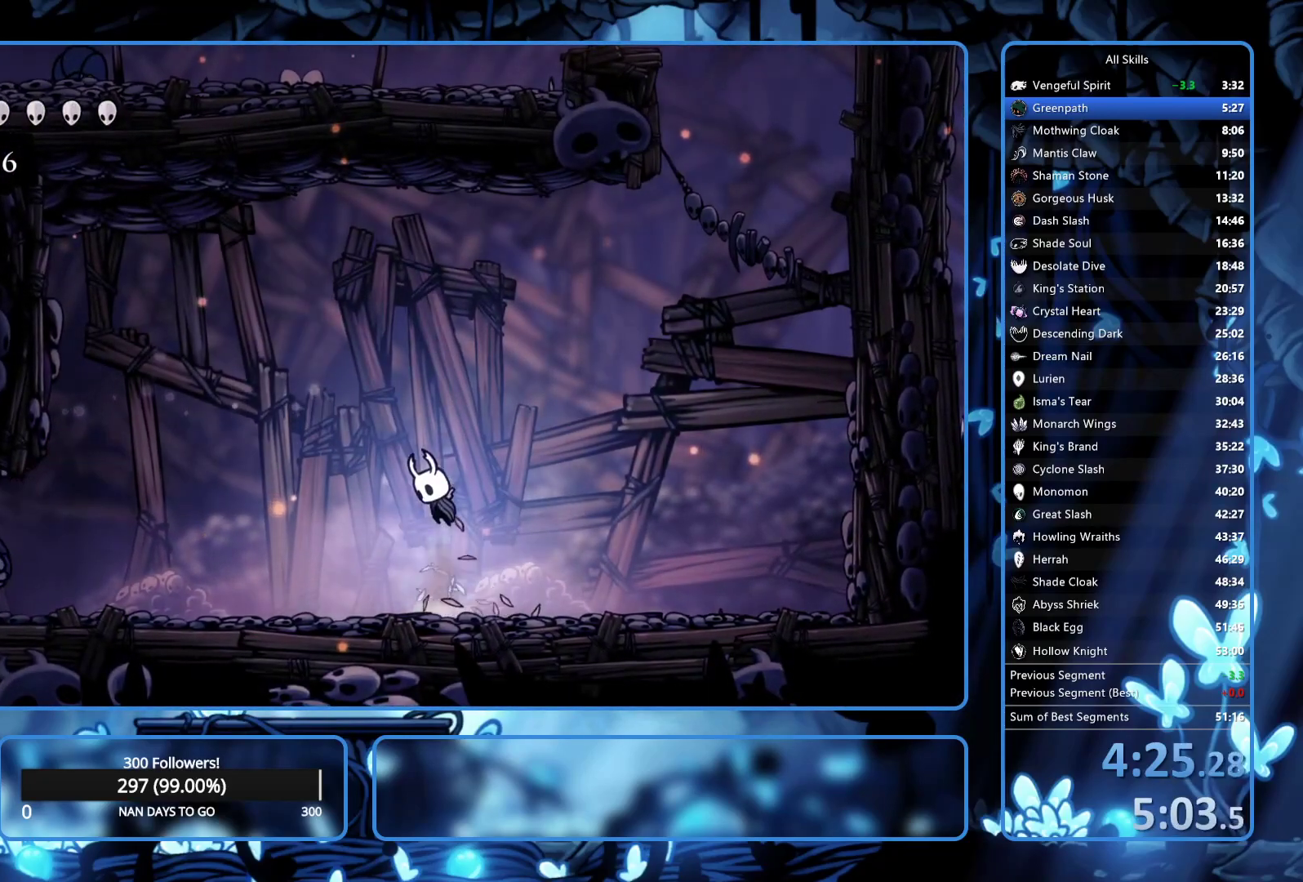
{"buttons": ["DPAD_RIGHT"], "left_stick": "center", "right_stick": "center", "events": [[83, "DPAD_LEFT", "down"], [333, "X", "down"], [400, "A", "up"], [400, "DPAD_LEFT", "up"], [450, "DPAD_RIGHT", "down"], [467, "X", "up"]]}
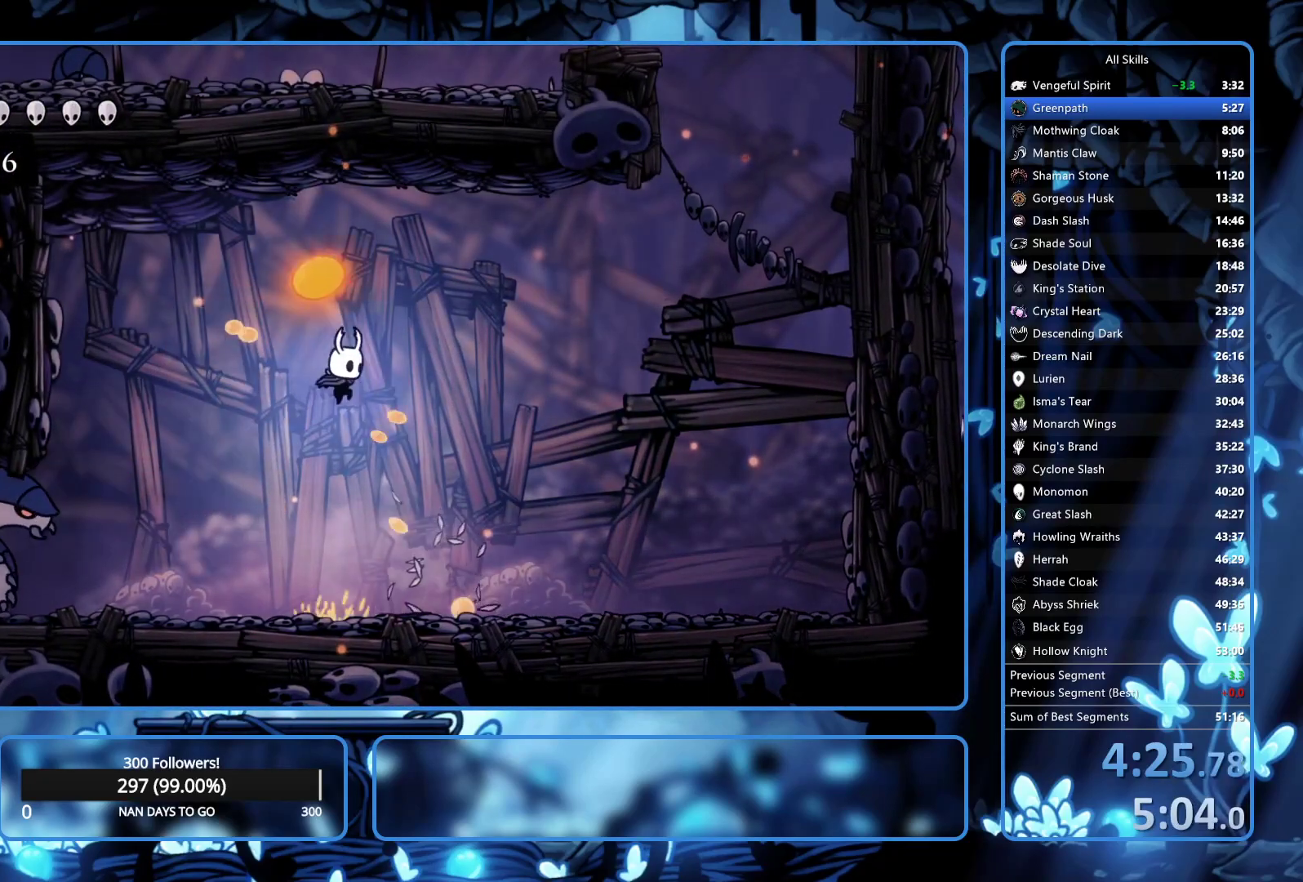
{"buttons": [], "left_stick": "center", "right_stick": "center", "events": [[233, "DPAD_RIGHT", "up"], [267, "DPAD_LEFT", "down"], [350, "DPAD_LEFT", "up"]]}
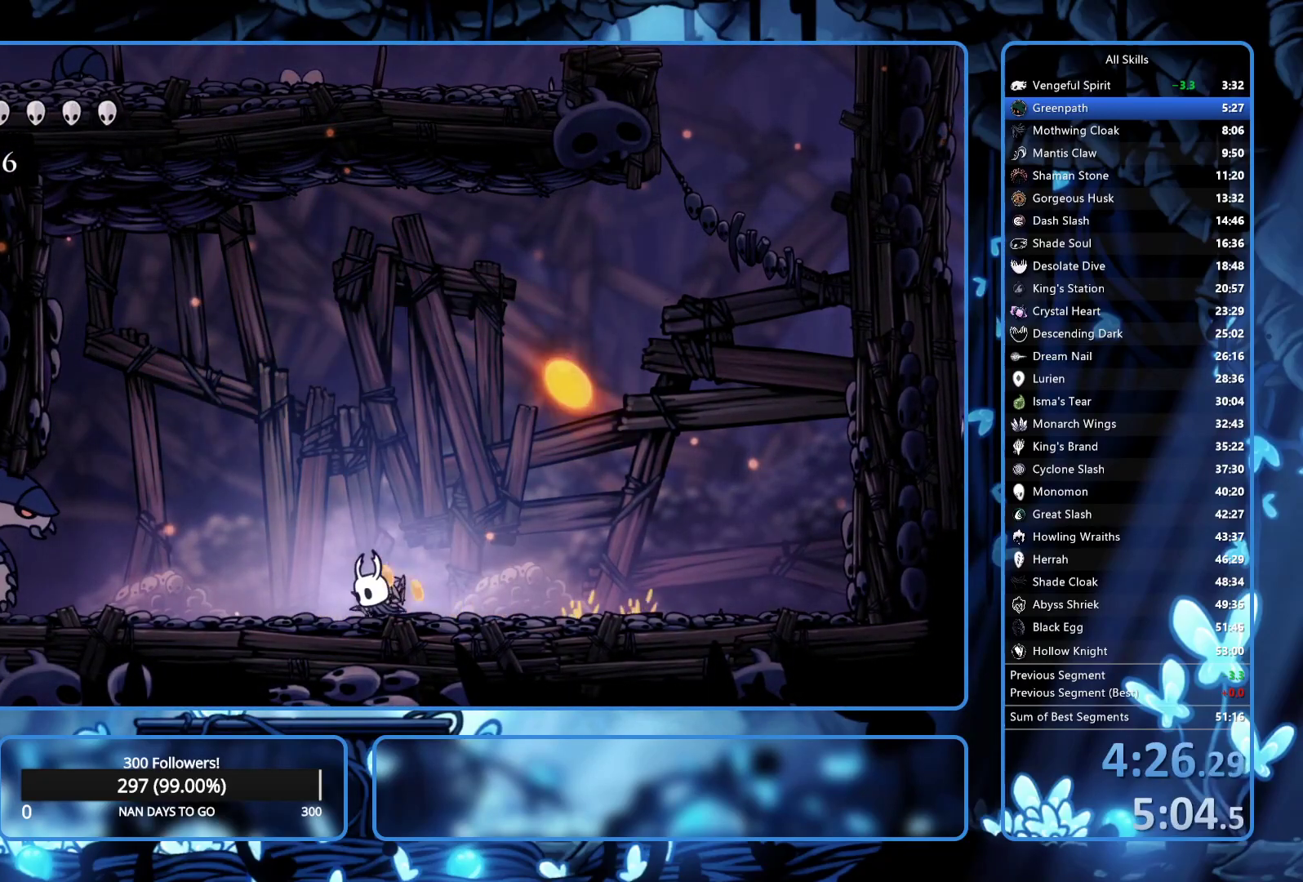
{"buttons": ["A", "DPAD_LEFT"], "left_stick": "center", "right_stick": "center", "events": [[50, "A", "down"], [467, "DPAD_LEFT", "down"]]}